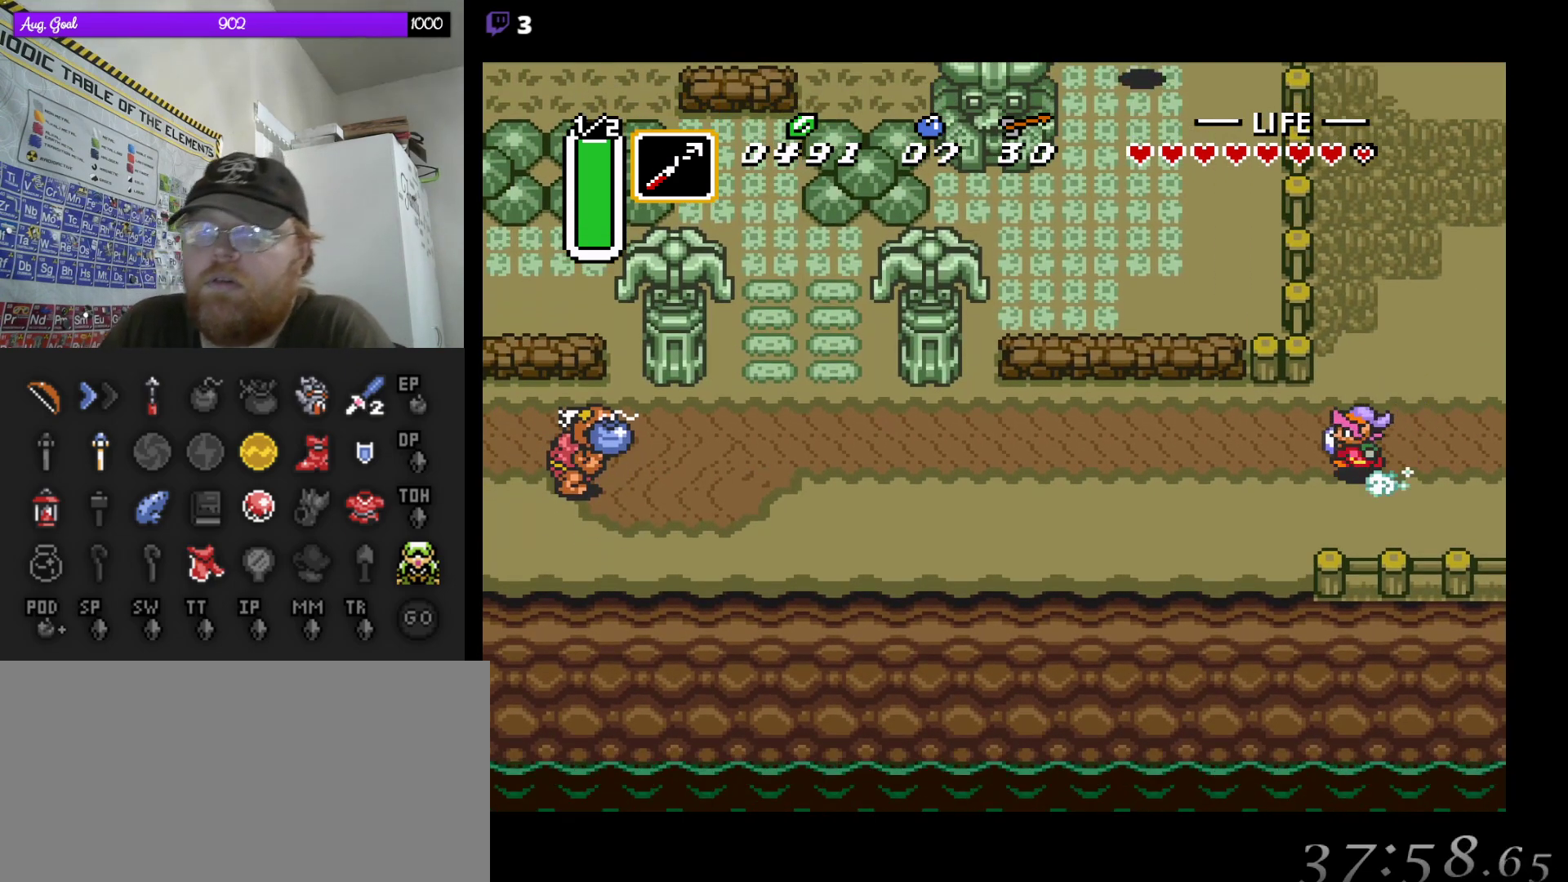
Gameplay with a controller (Nintendo layout); each line is a JSON object with the inputs held at the frame after it. "events" lists button and stick changes between this image and that frame as [ms after this image, input, new state], when the widget could be followed in between. Not read: L3 R3.
{"buttons": ["A"], "events": [[17, "DPAD_LEFT", "up"]]}
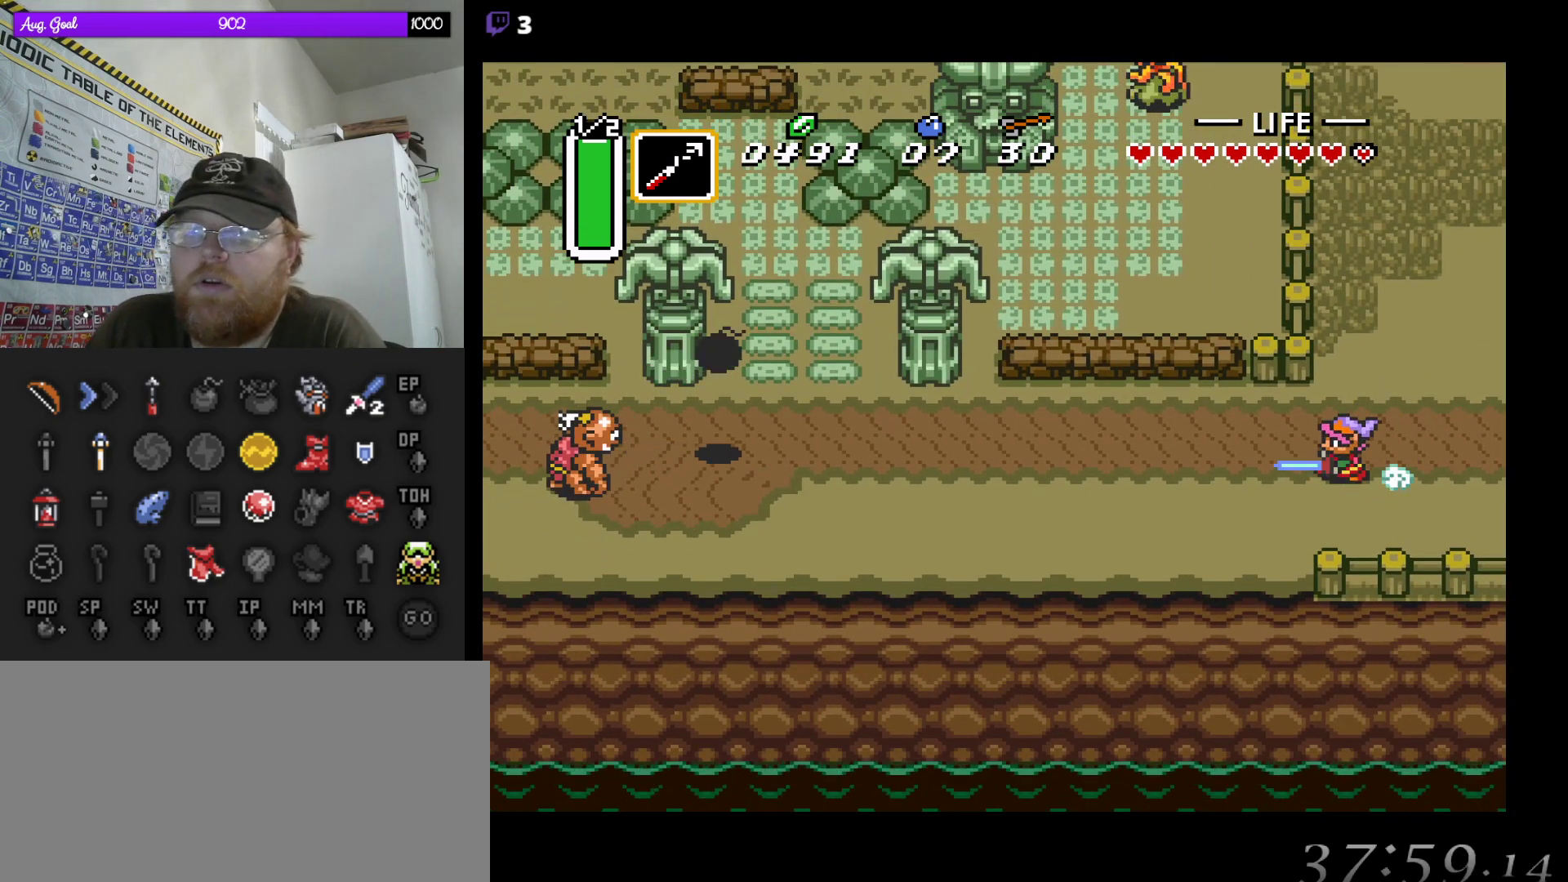
{"buttons": ["A"], "events": []}
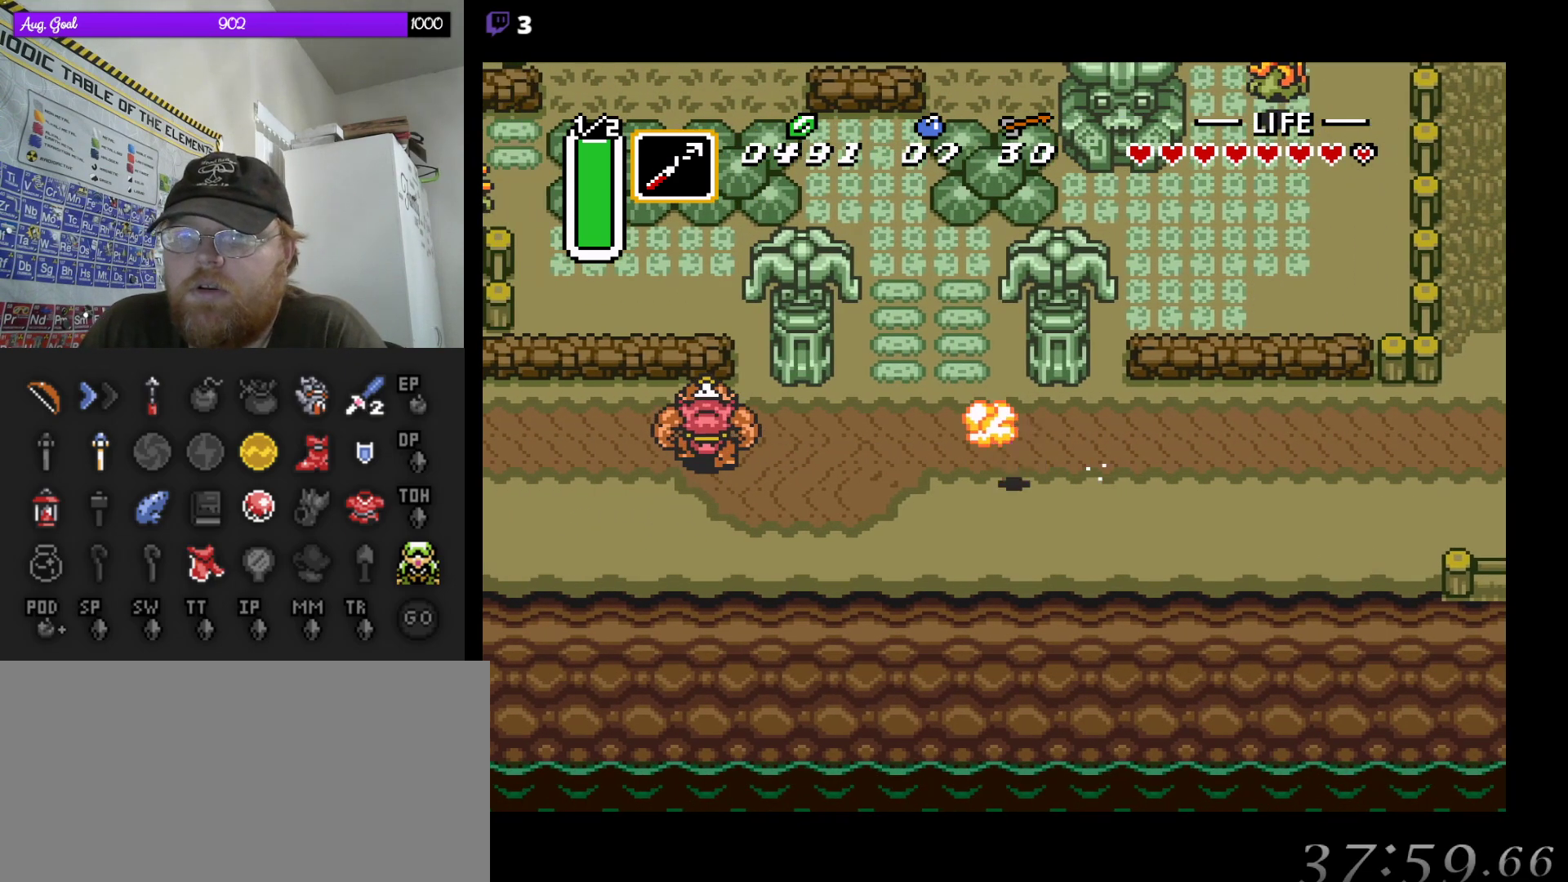
{"buttons": [], "events": [[317, "A", "up"]]}
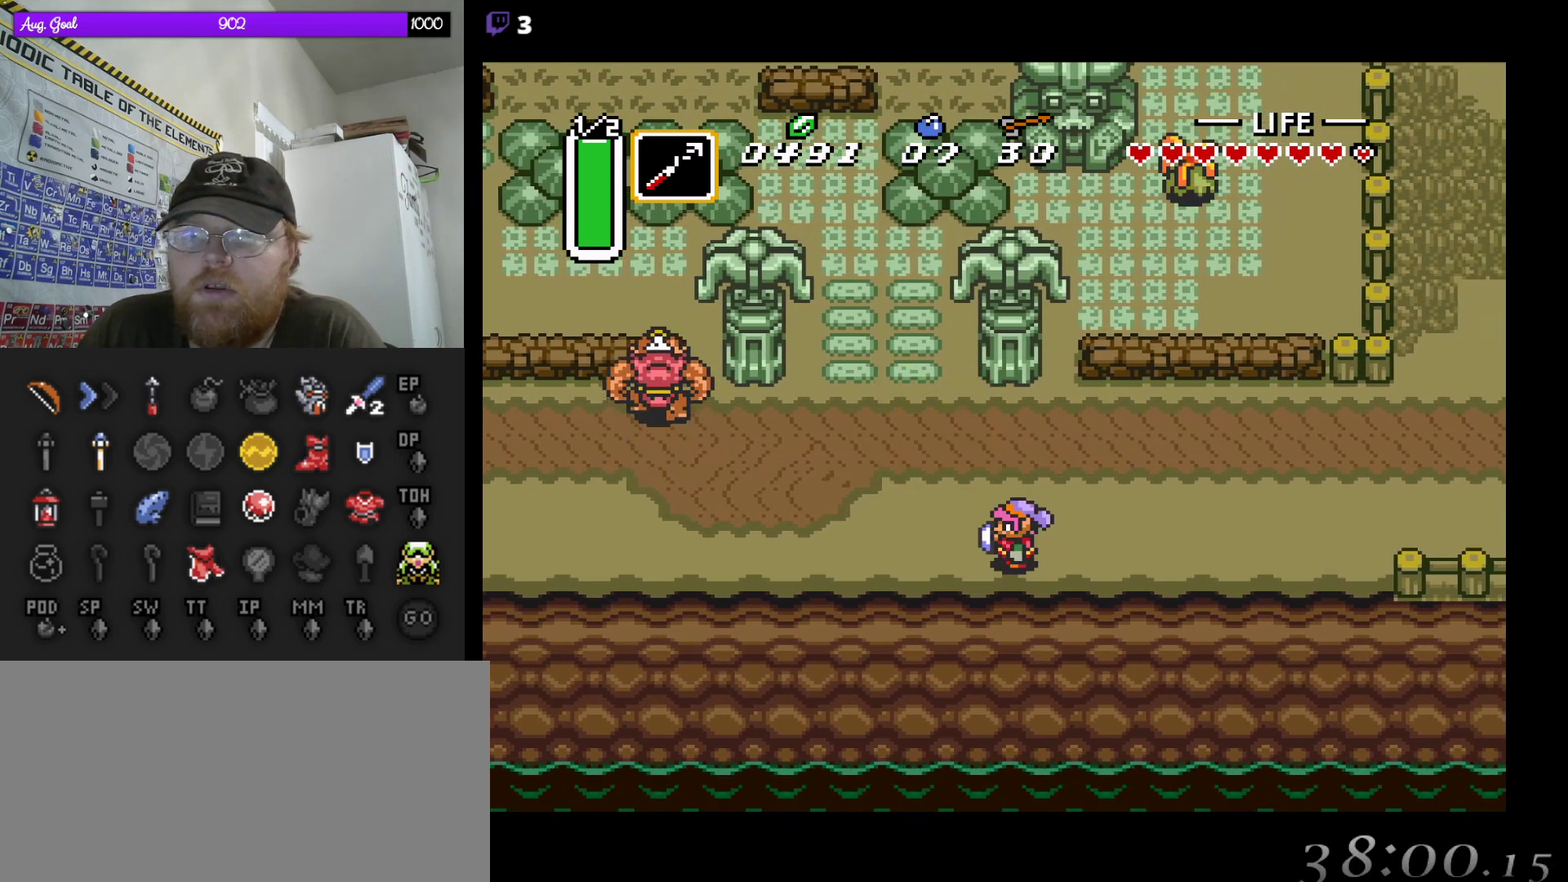
{"buttons": ["A"], "events": [[33, "DPAD_LEFT", "down"], [67, "A", "down"], [133, "DPAD_LEFT", "up"]]}
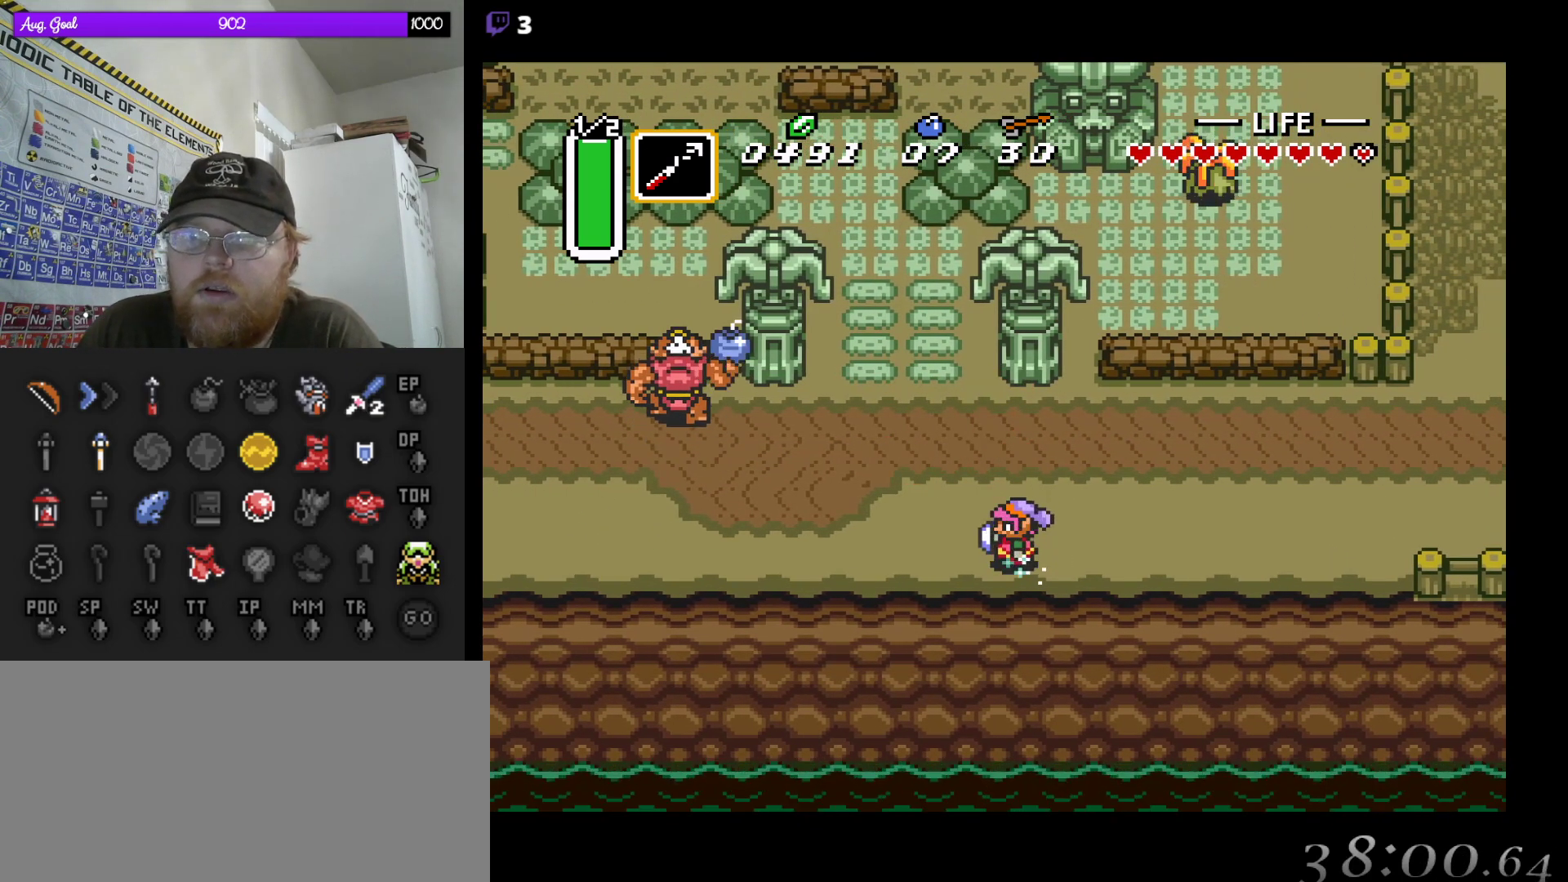
{"buttons": ["A"], "events": []}
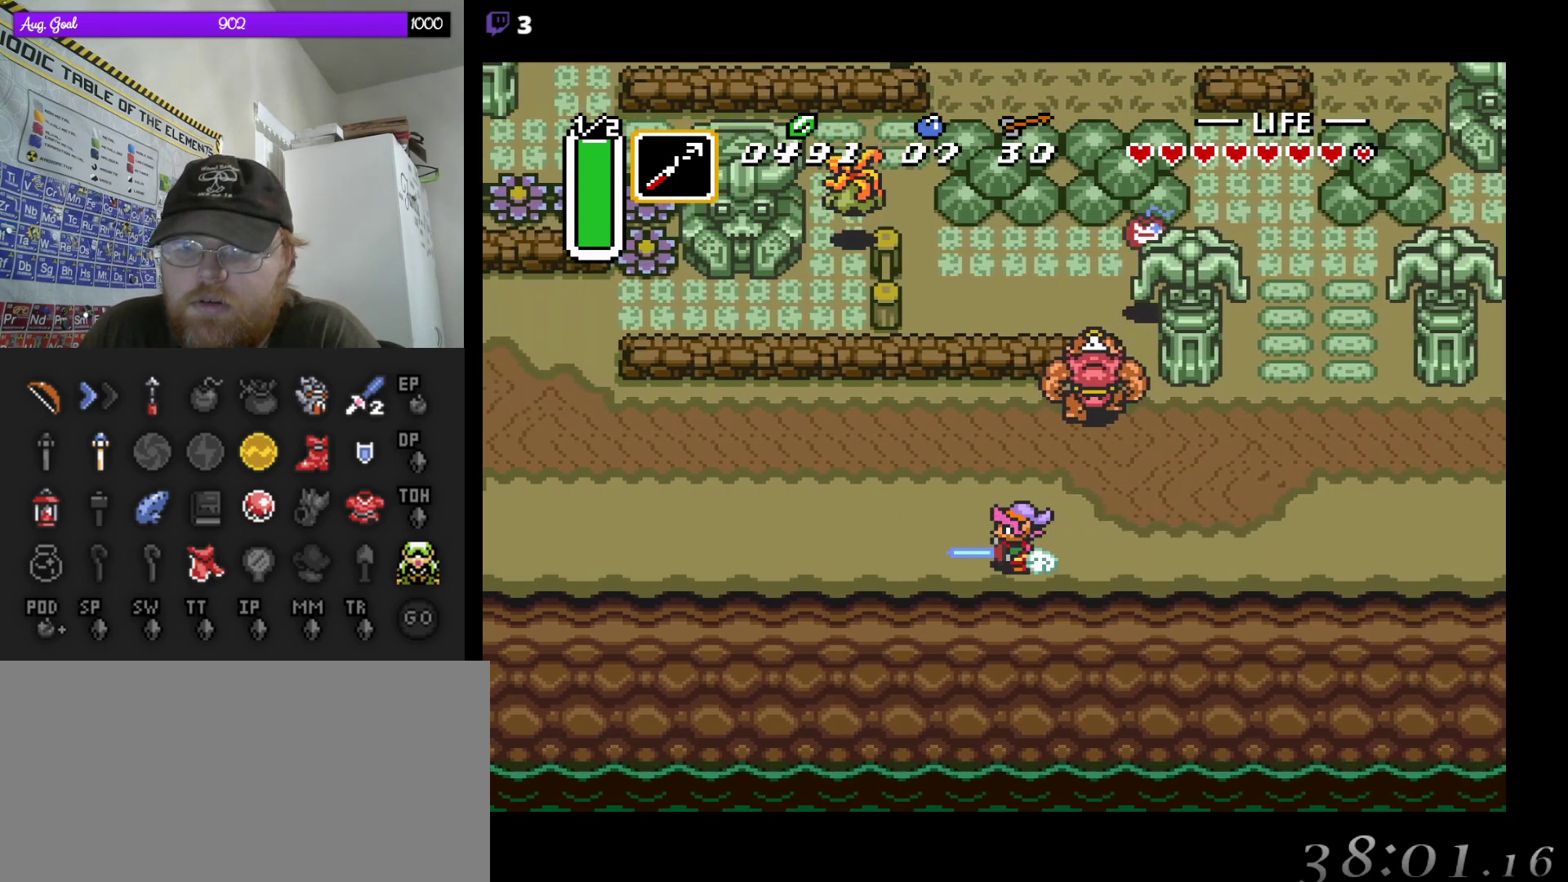
{"buttons": ["A"], "events": []}
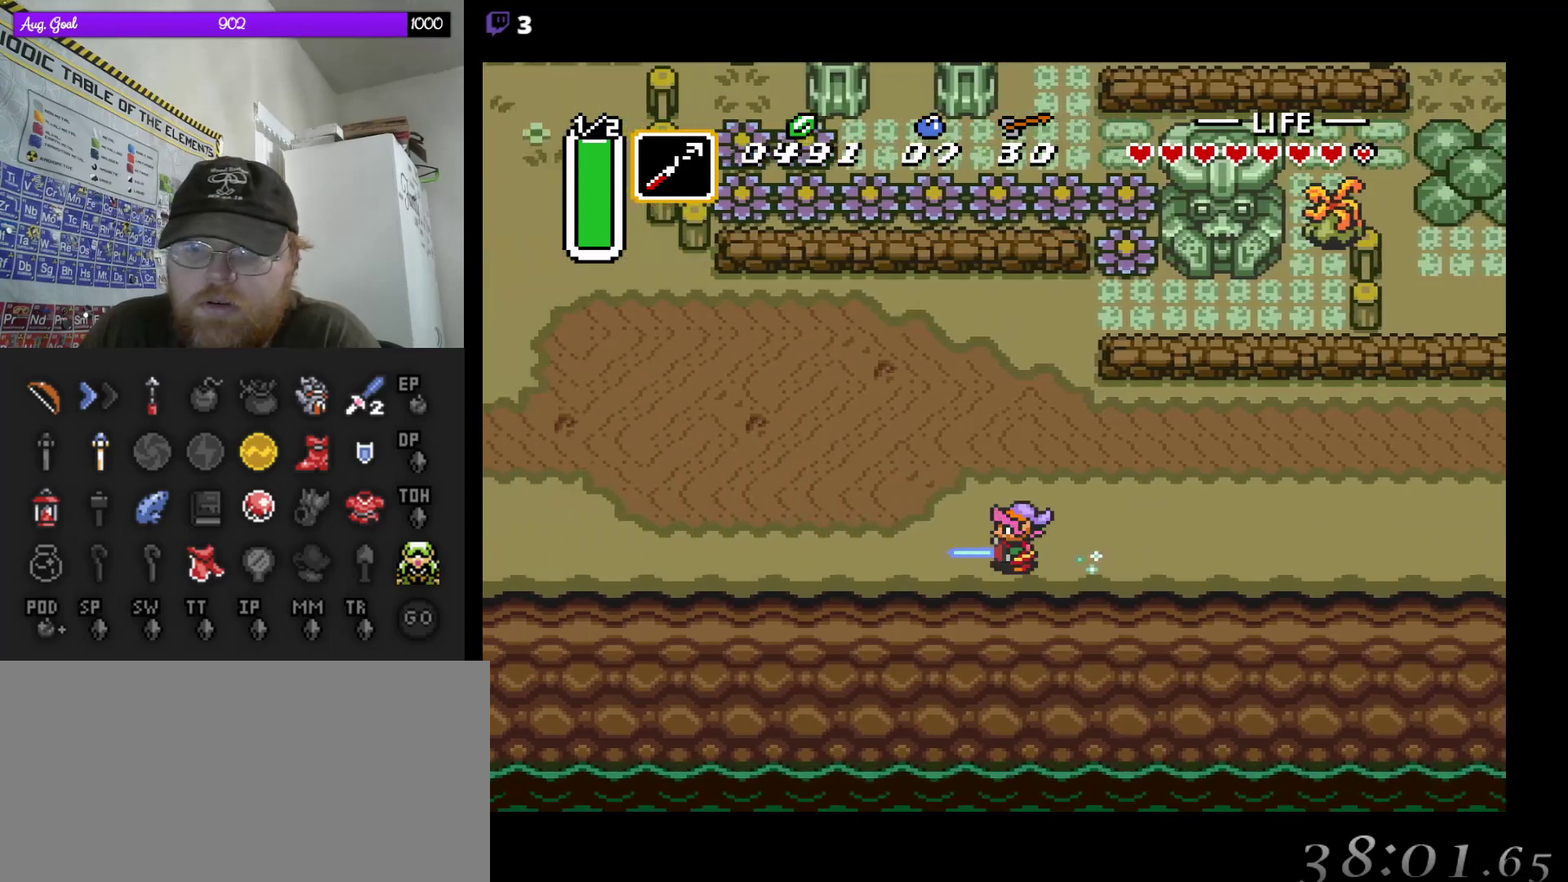
{"buttons": ["A"], "events": []}
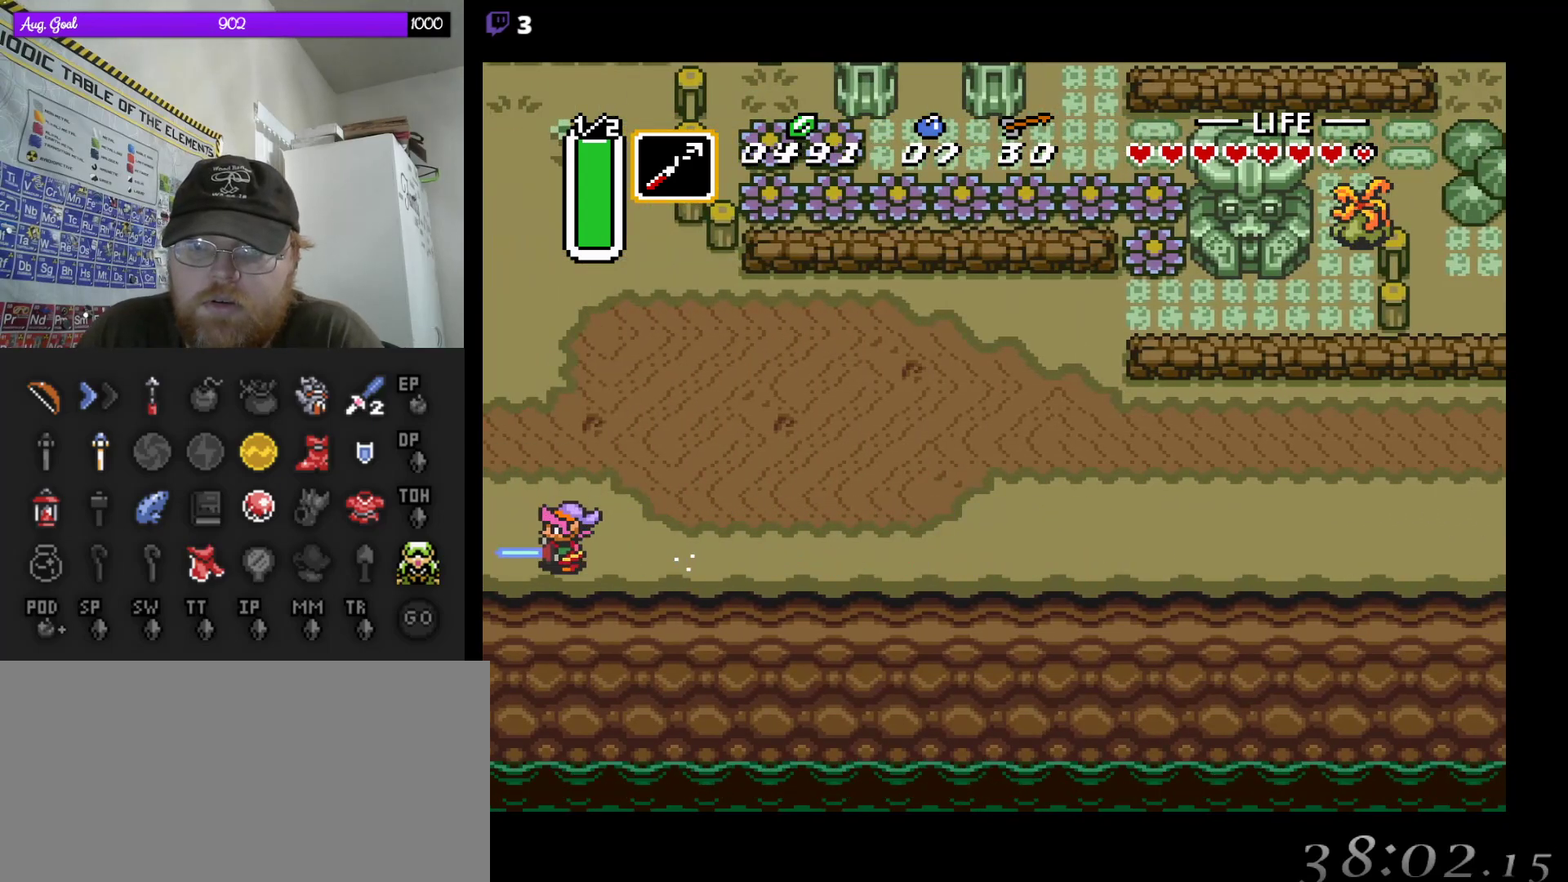
{"buttons": ["A"], "events": []}
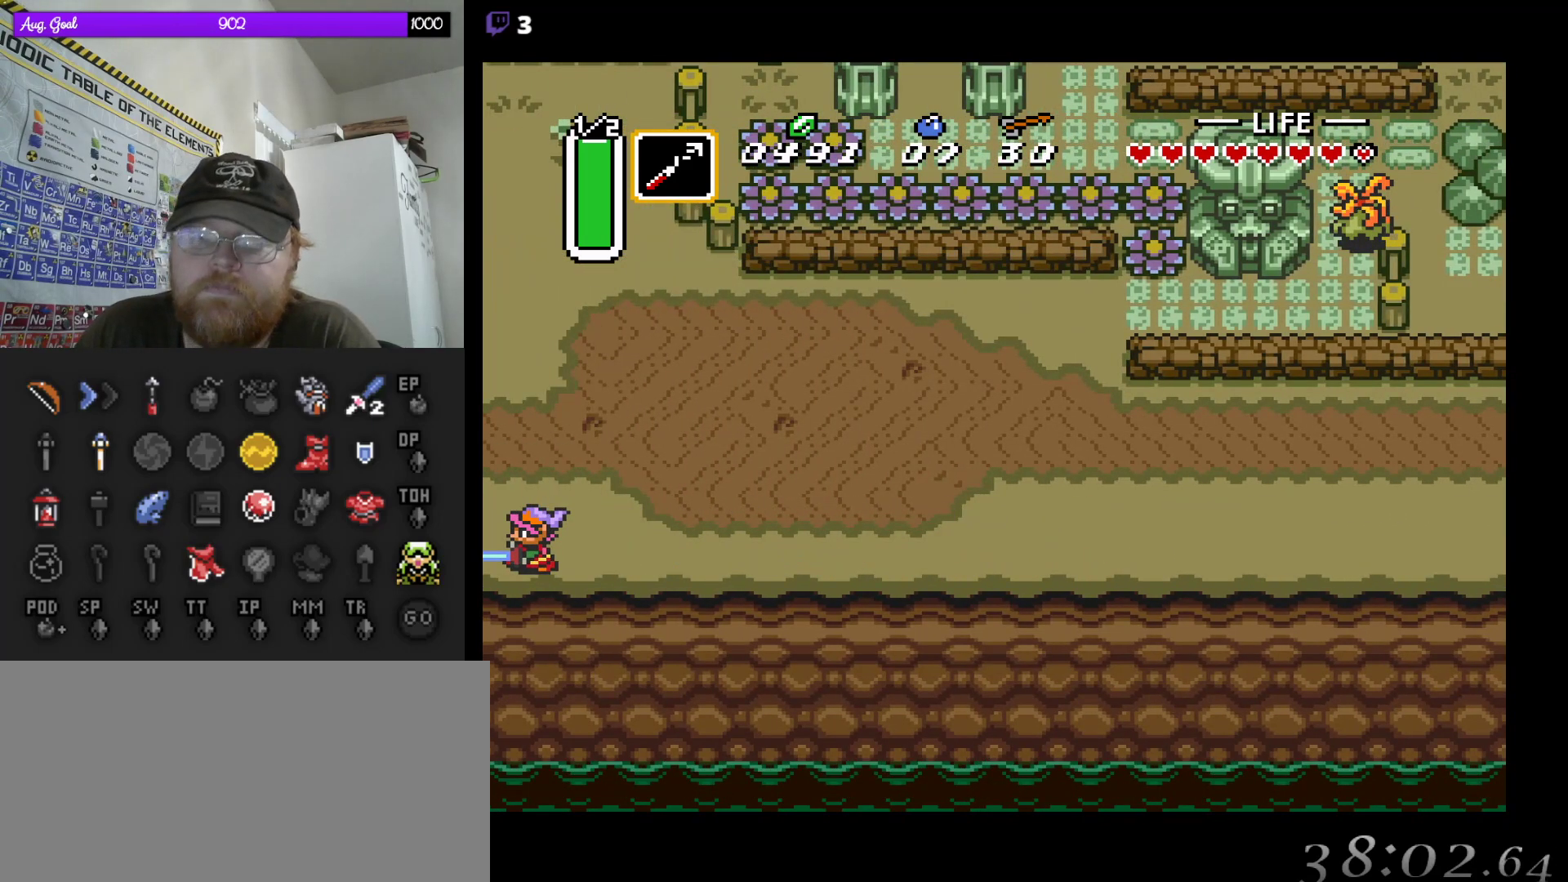
{"buttons": ["DPAD_UP"], "events": [[267, "A", "up"], [317, "DPAD_UP", "down"]]}
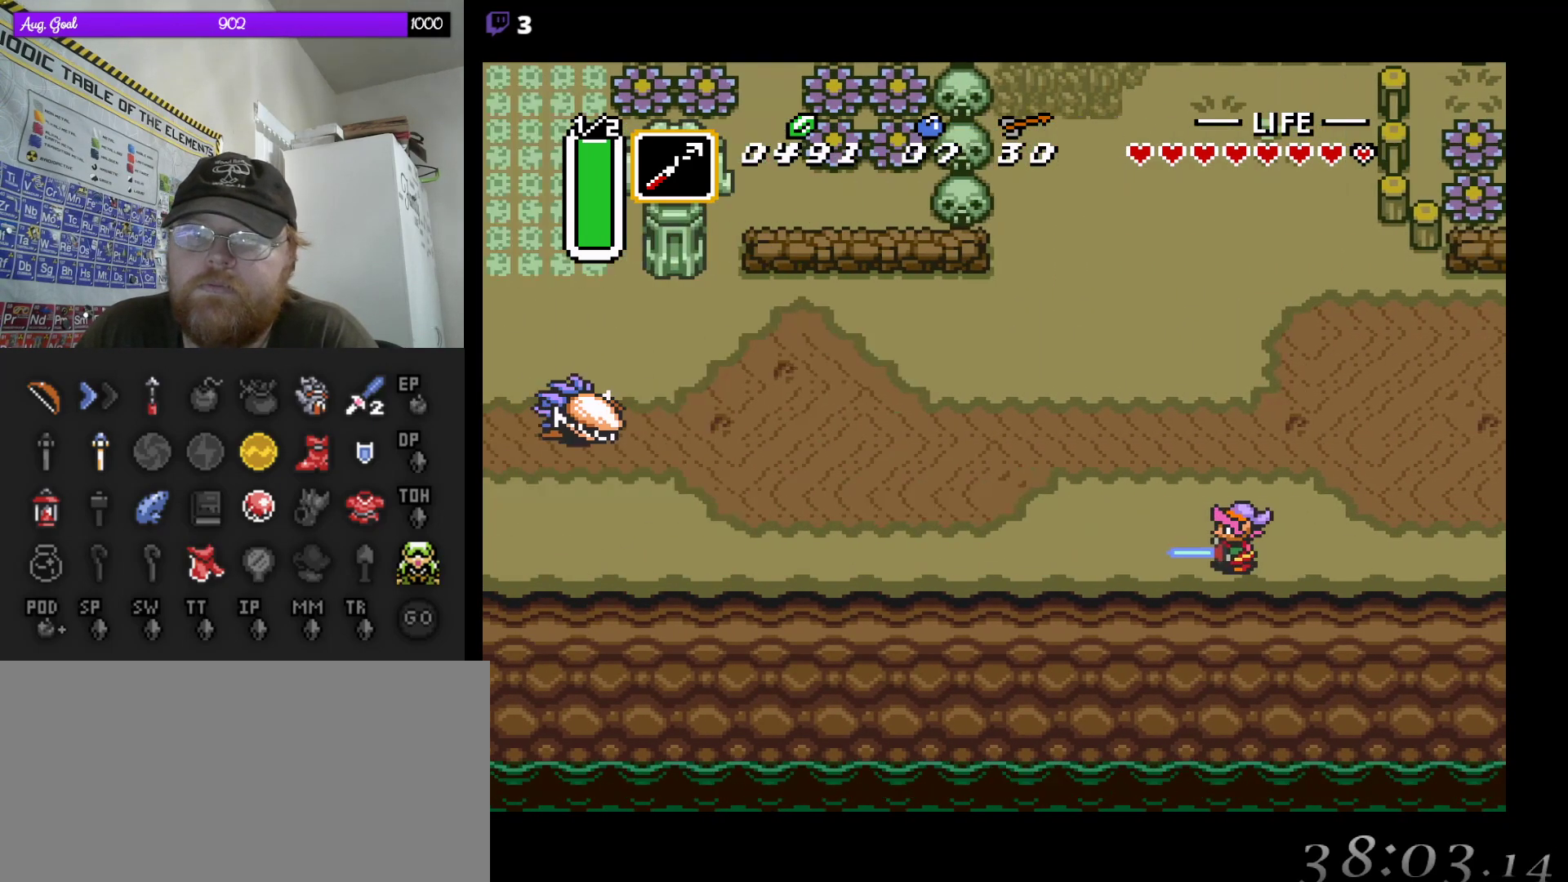
{"buttons": ["DPAD_UP"], "events": []}
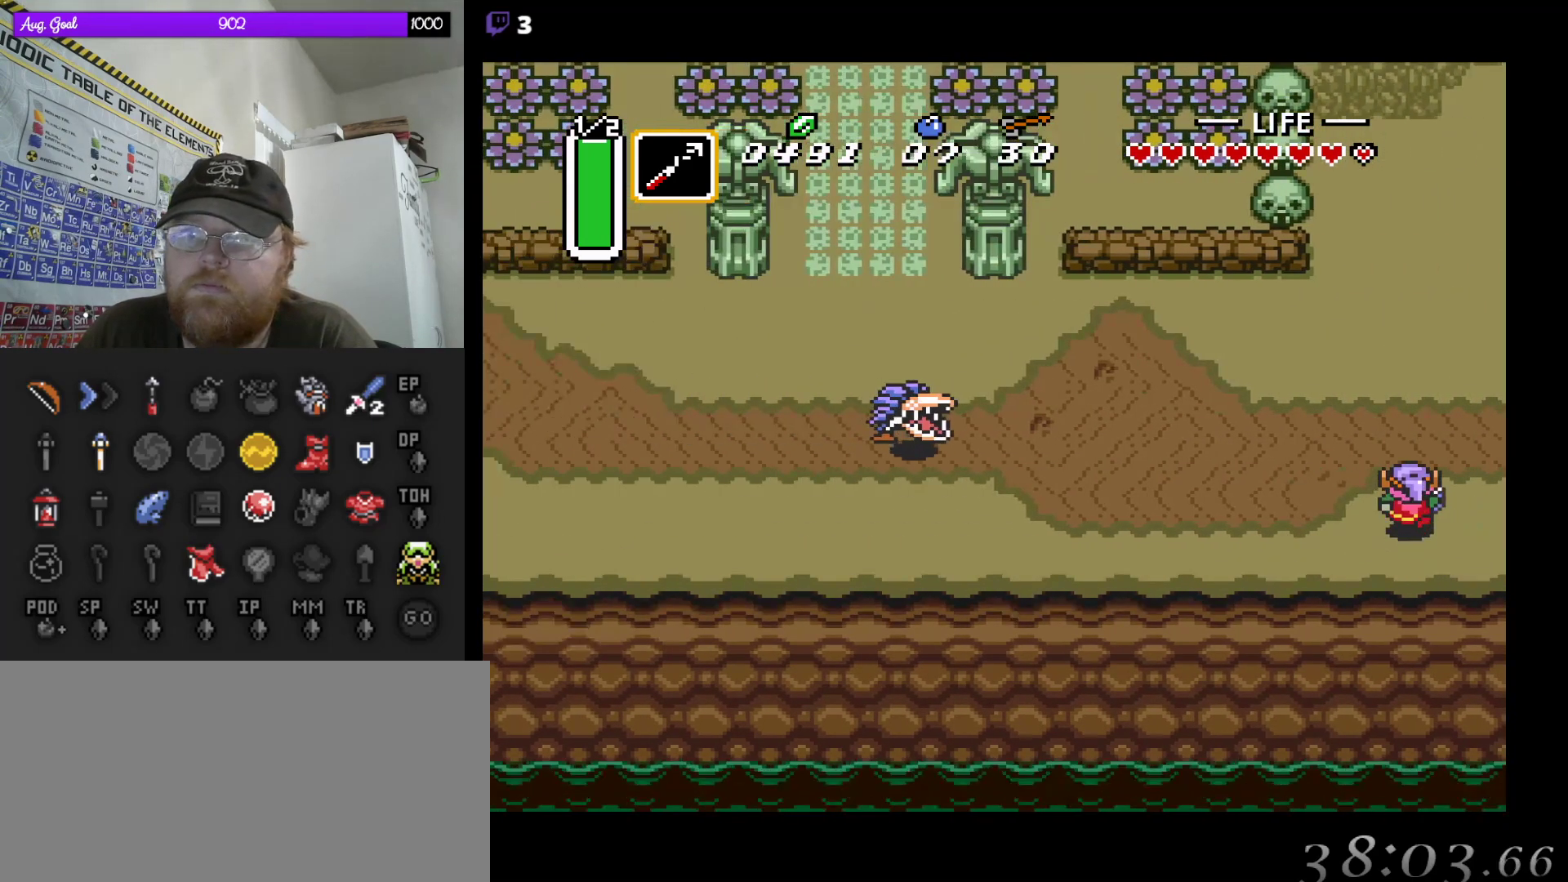
{"buttons": ["A"], "events": [[333, "DPAD_LEFT", "down"], [383, "DPAD_UP", "up"], [450, "A", "down"], [450, "DPAD_LEFT", "up"]]}
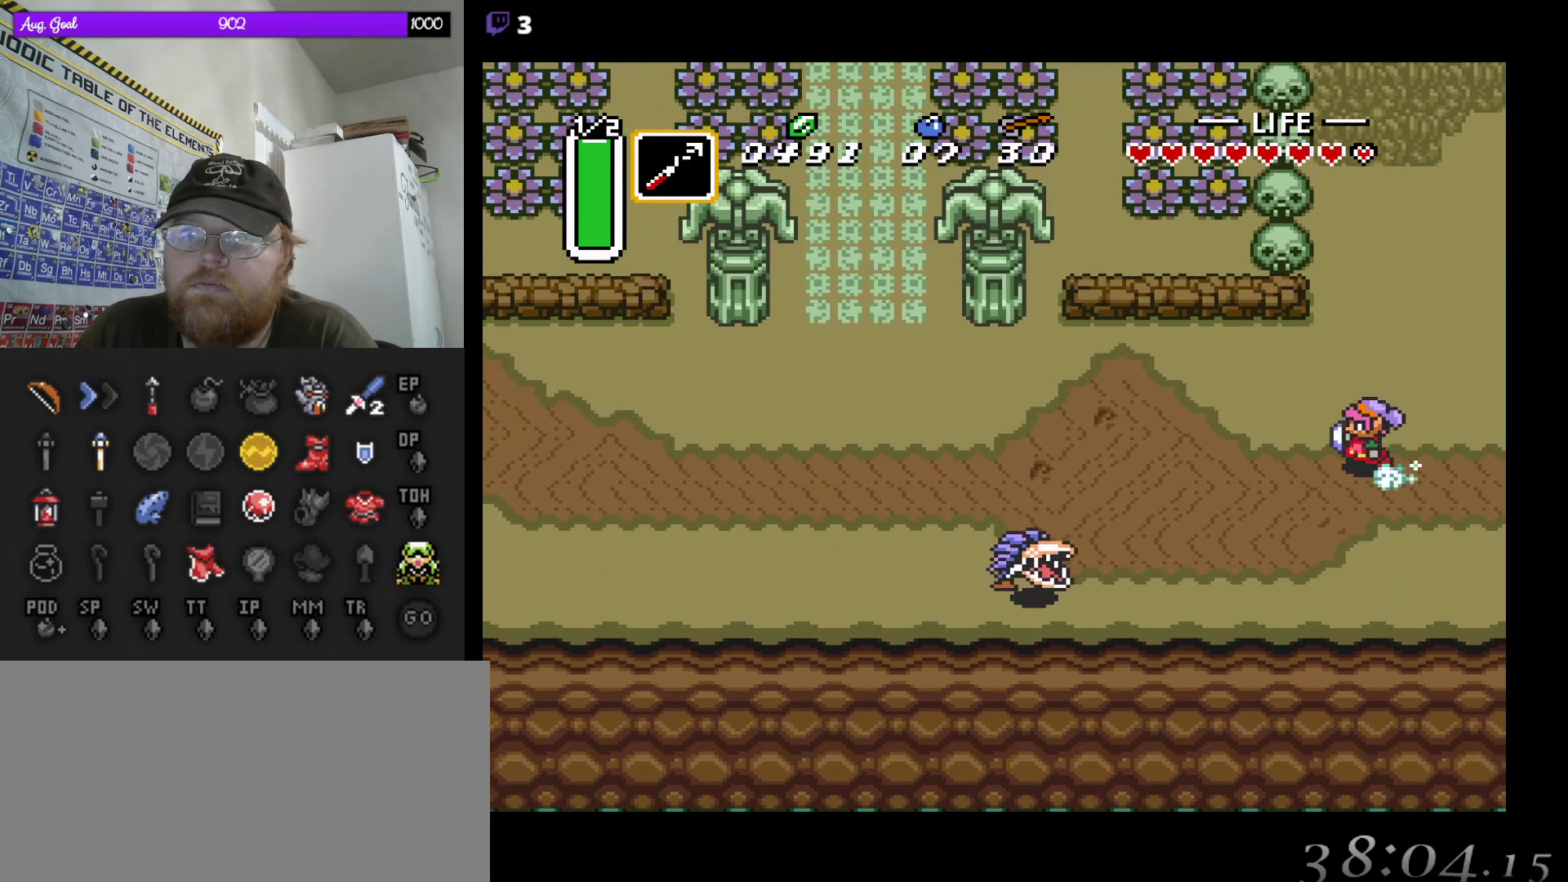
{"buttons": ["A"], "events": []}
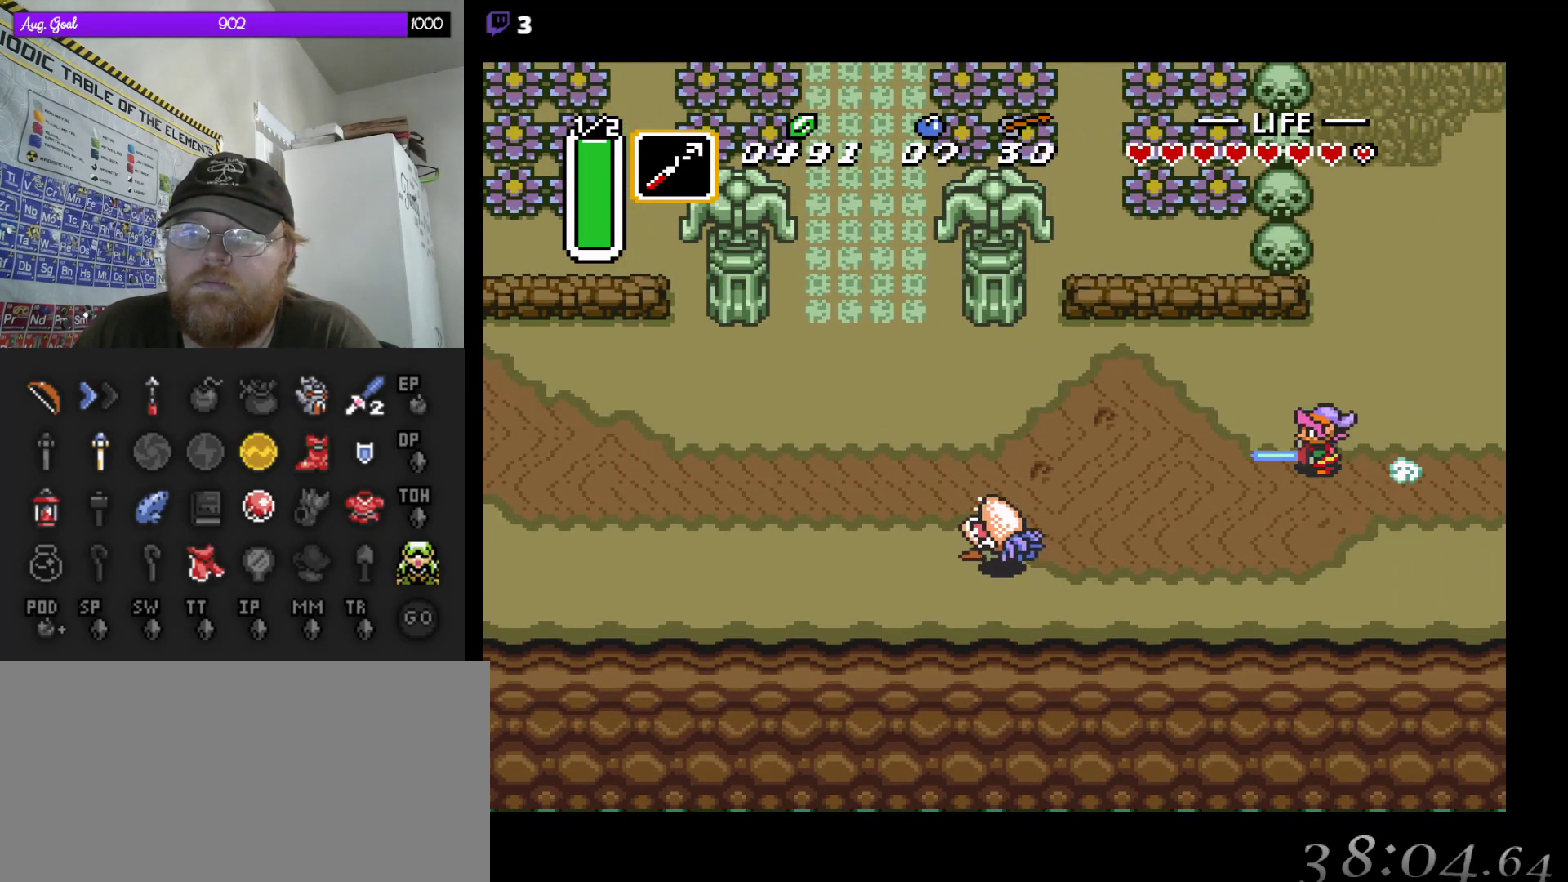
{"buttons": ["A"], "events": []}
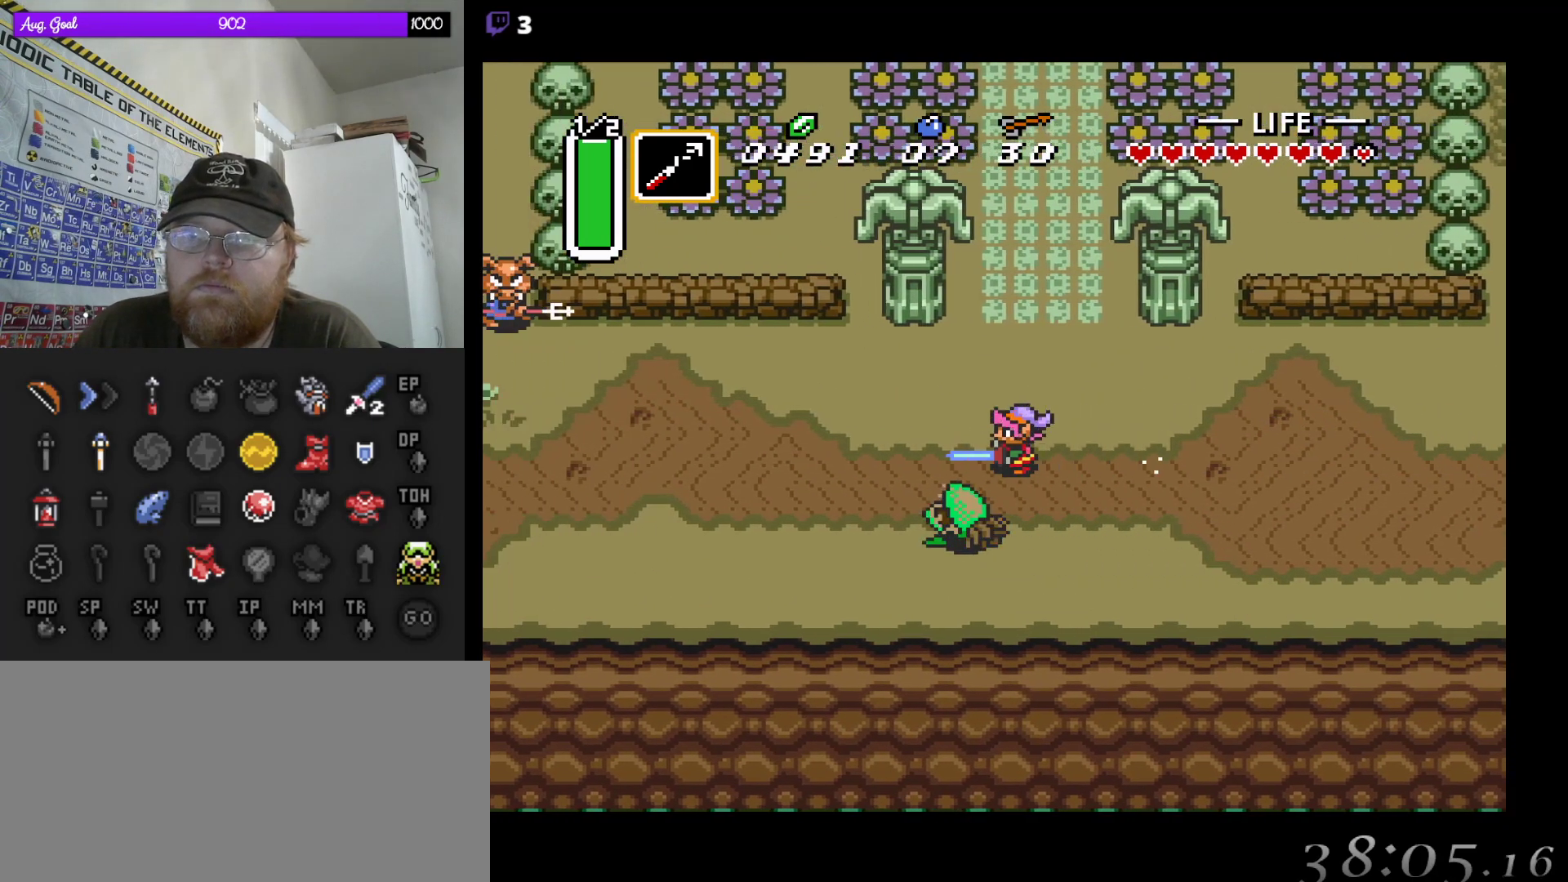
{"buttons": ["A"], "events": []}
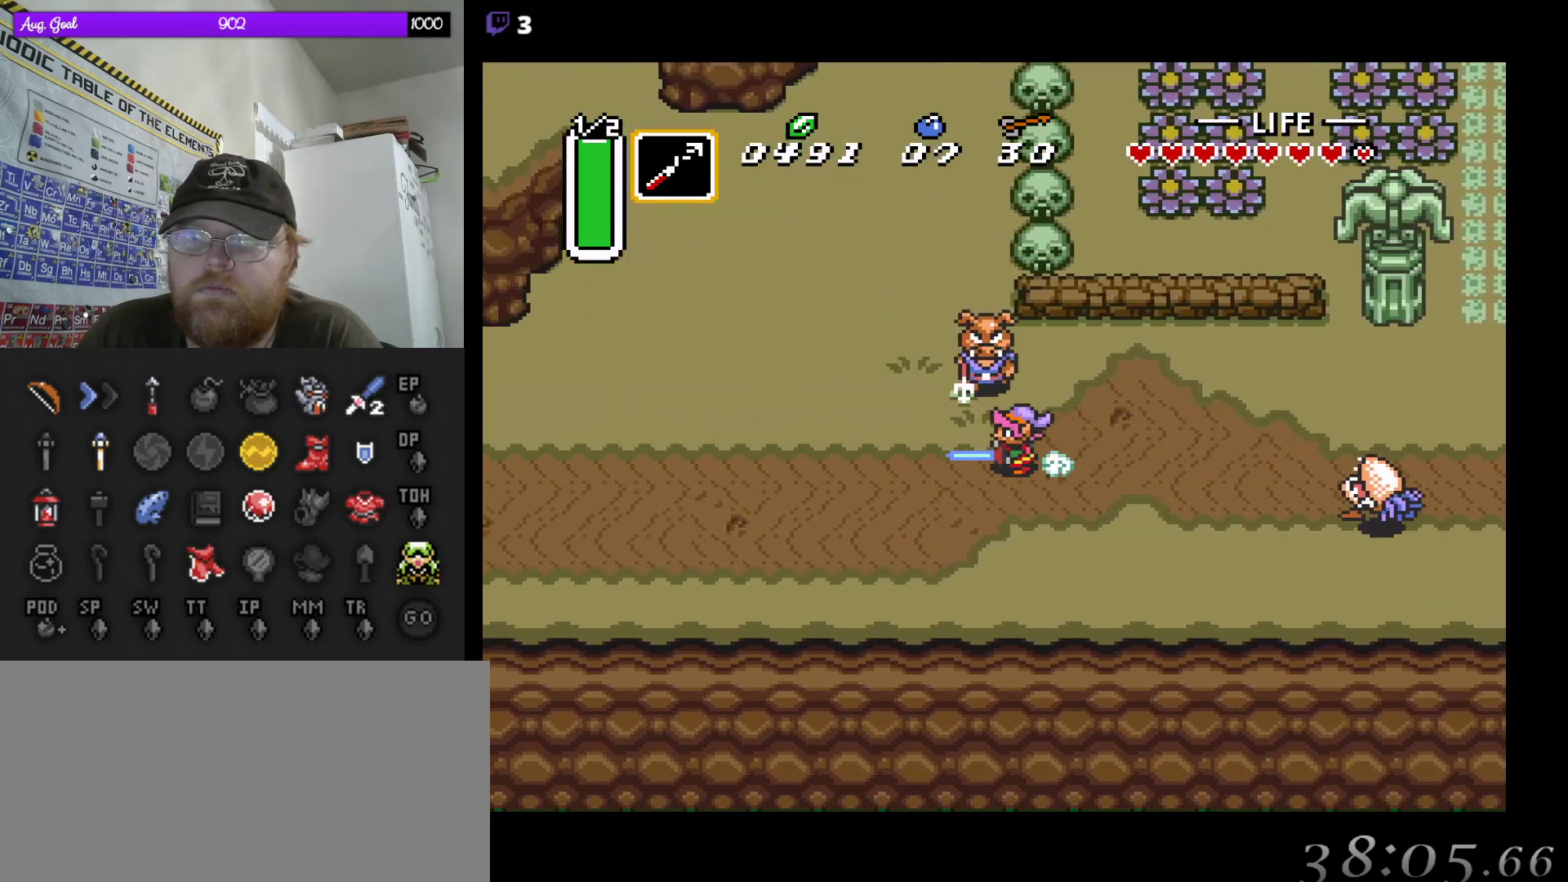
{"buttons": ["A"], "events": []}
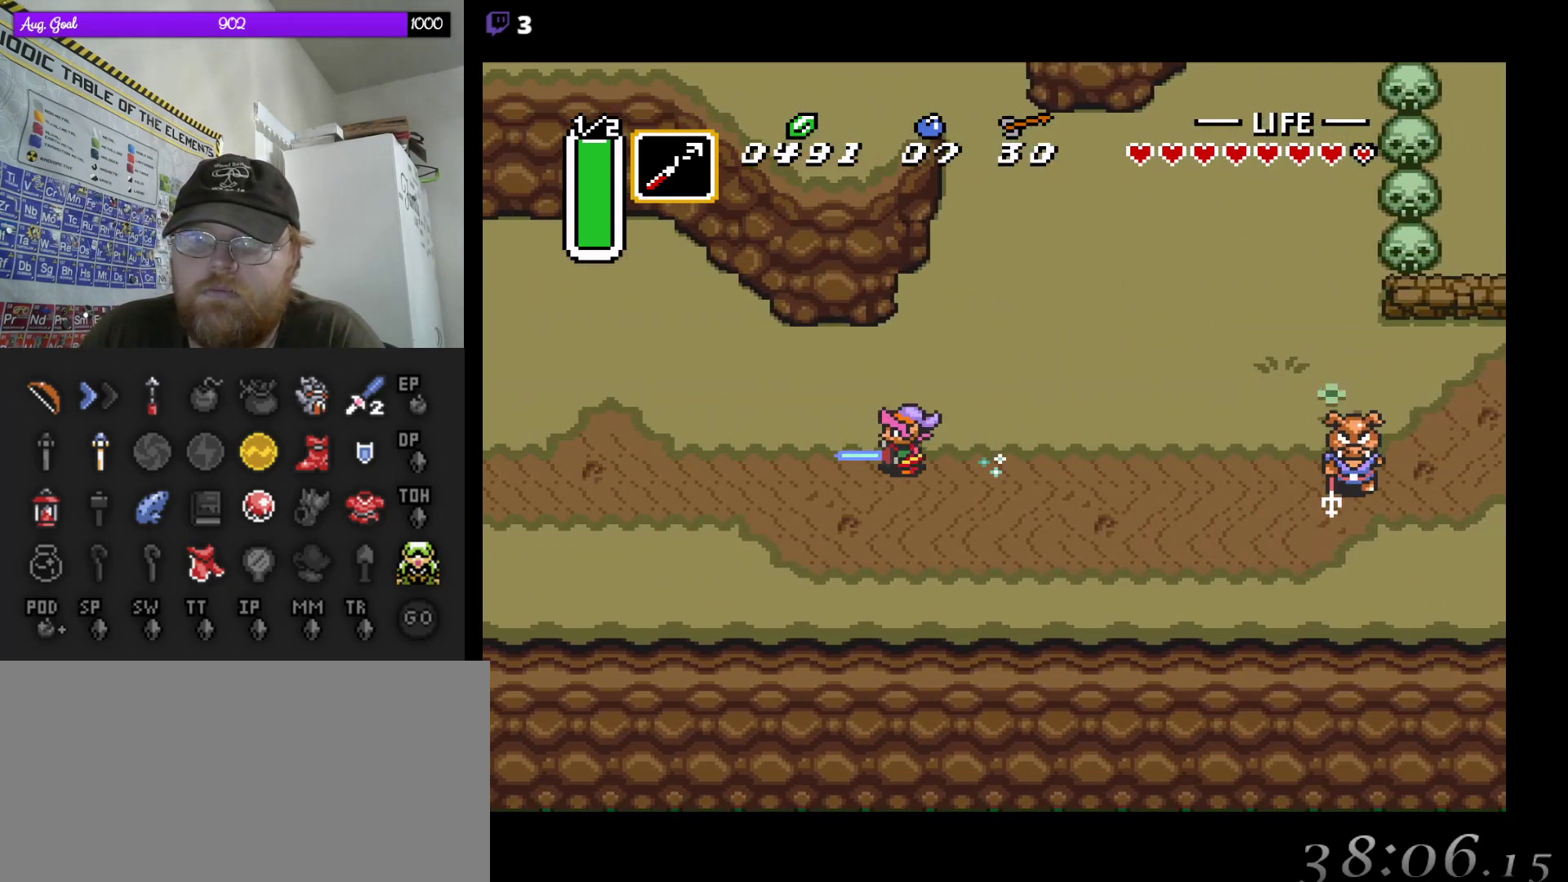
{"buttons": ["A"], "events": []}
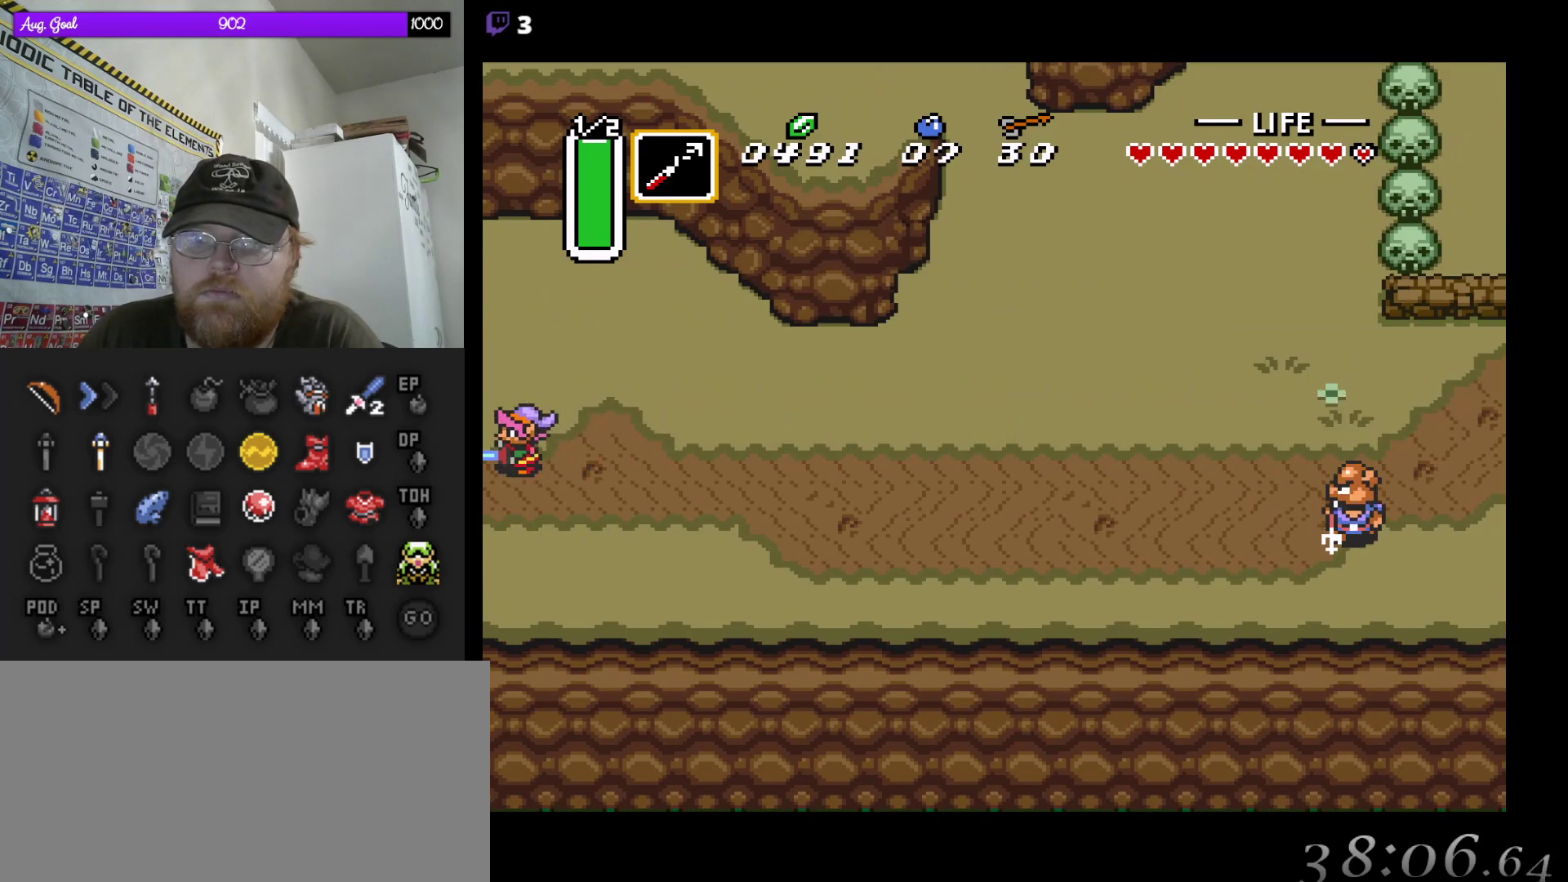
{"buttons": ["A"], "events": []}
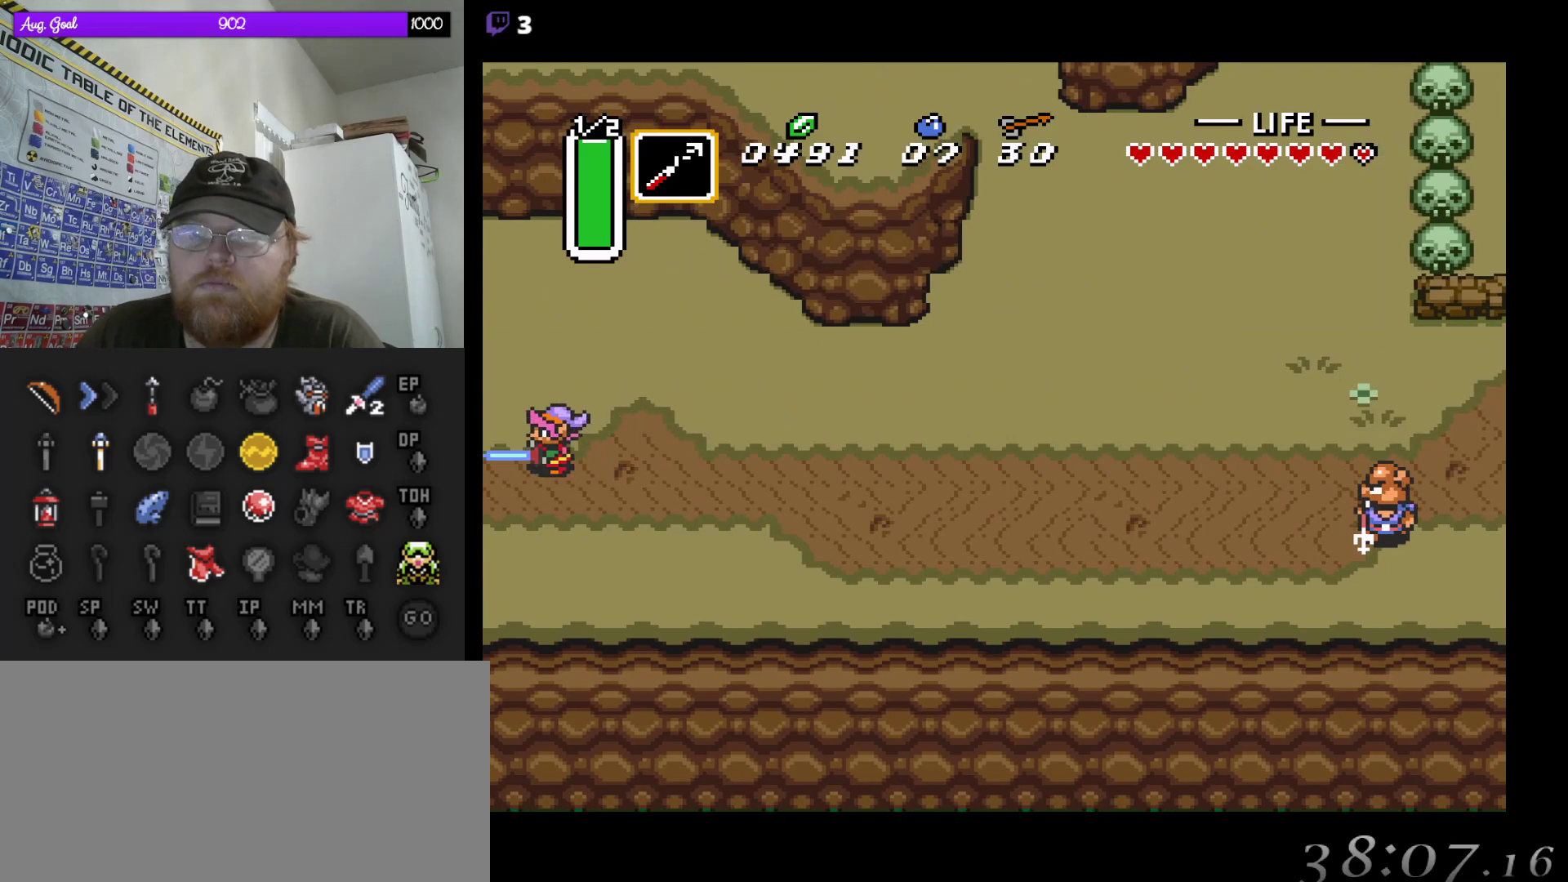
{"buttons": ["DPAD_UP", "DPAD_LEFT"], "events": [[267, "A", "up"], [300, "DPAD_UP", "down"], [383, "DPAD_LEFT", "down"]]}
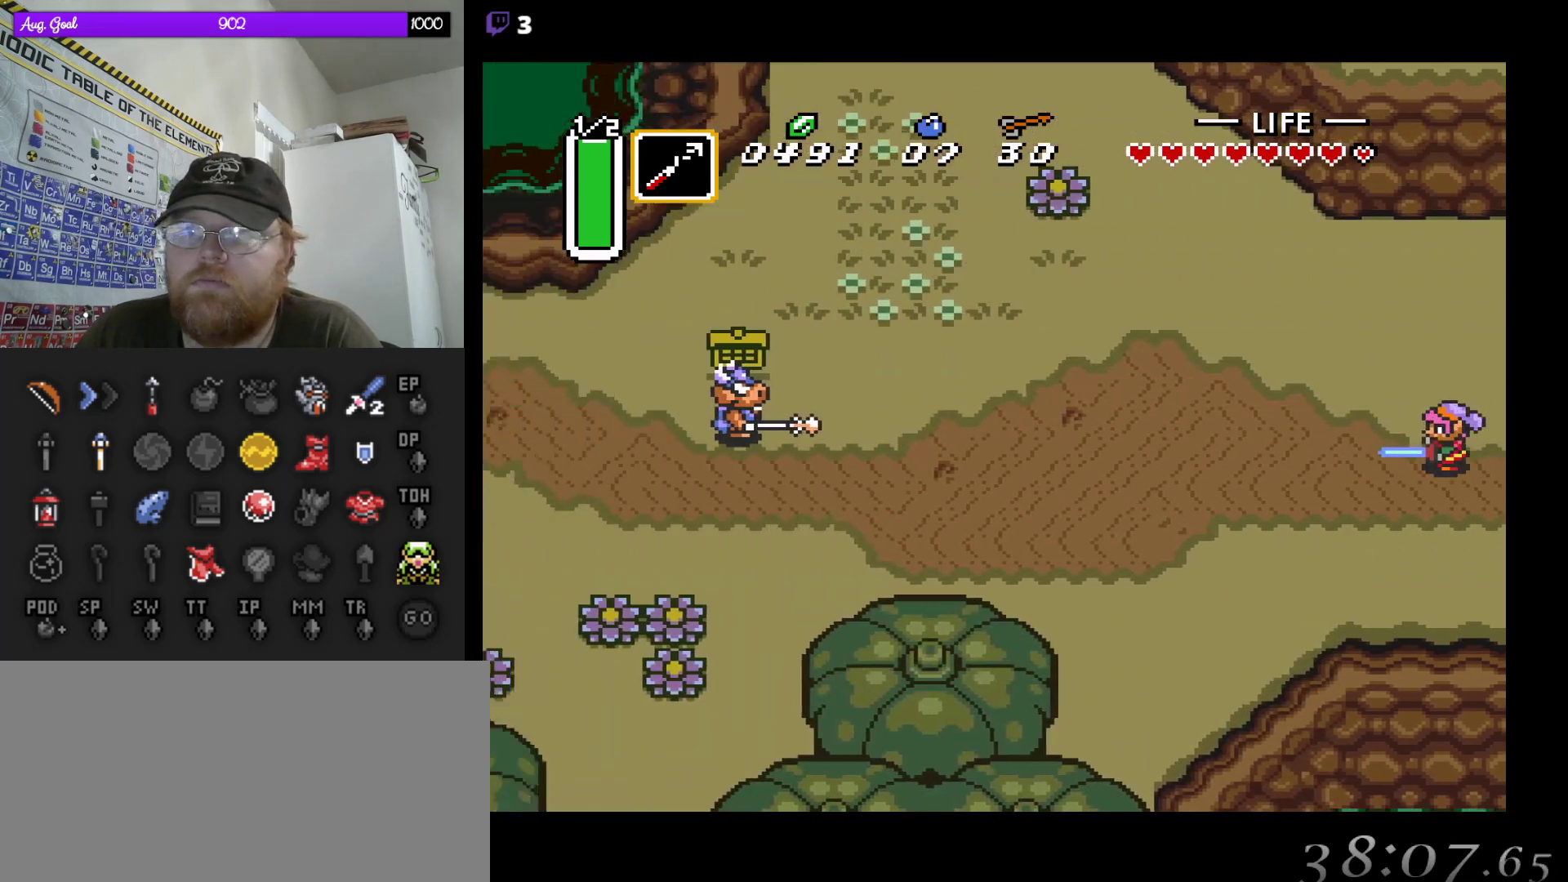
{"buttons": ["DPAD_UP", "DPAD_LEFT"], "events": []}
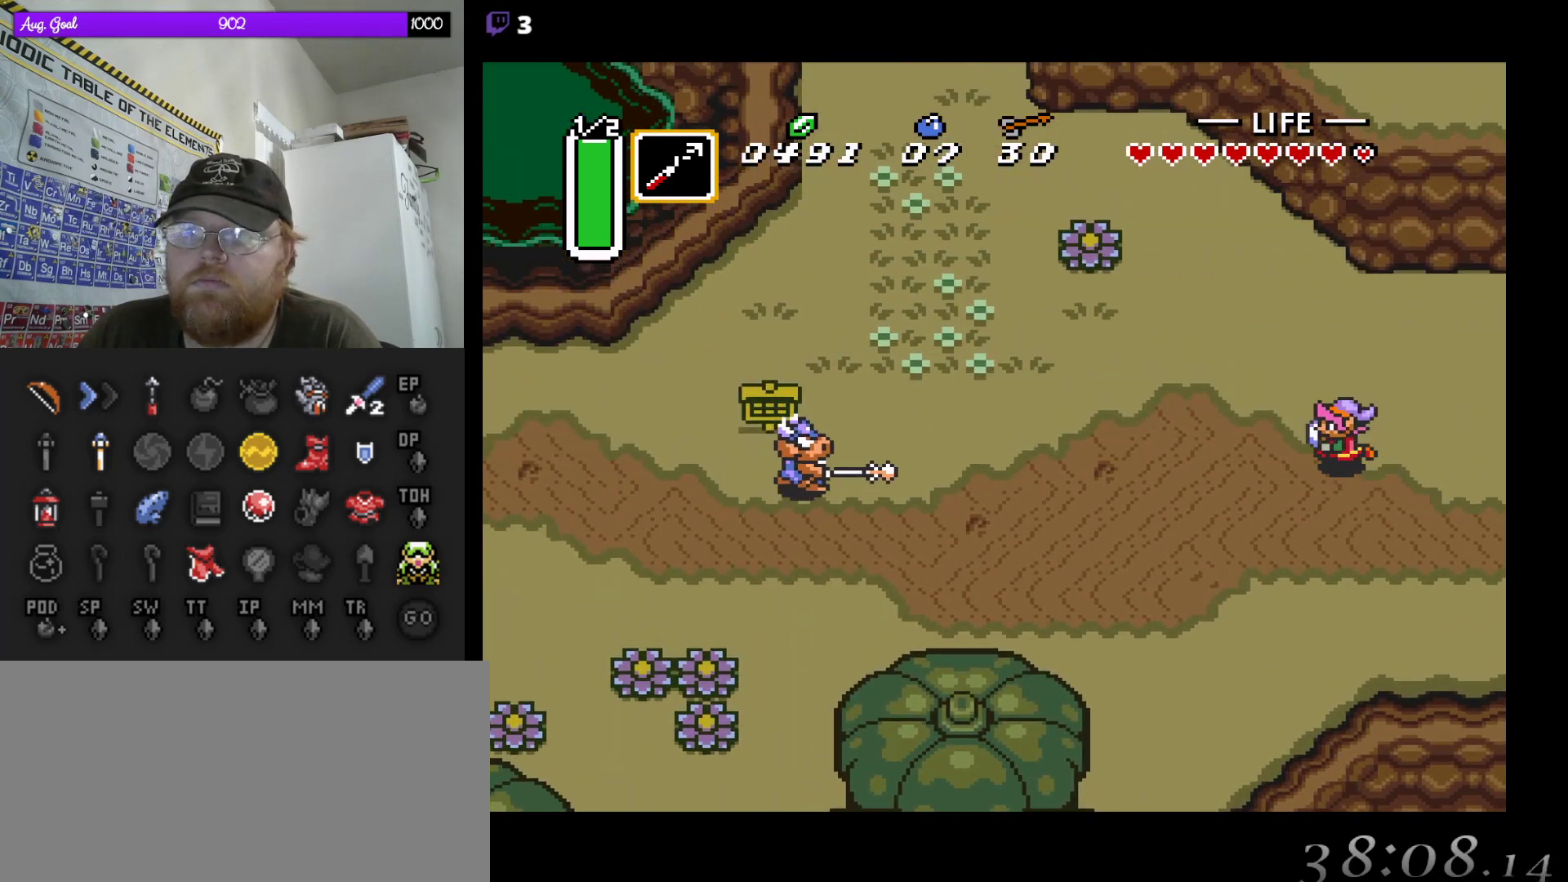
{"buttons": ["DPAD_UP", "DPAD_LEFT"], "events": []}
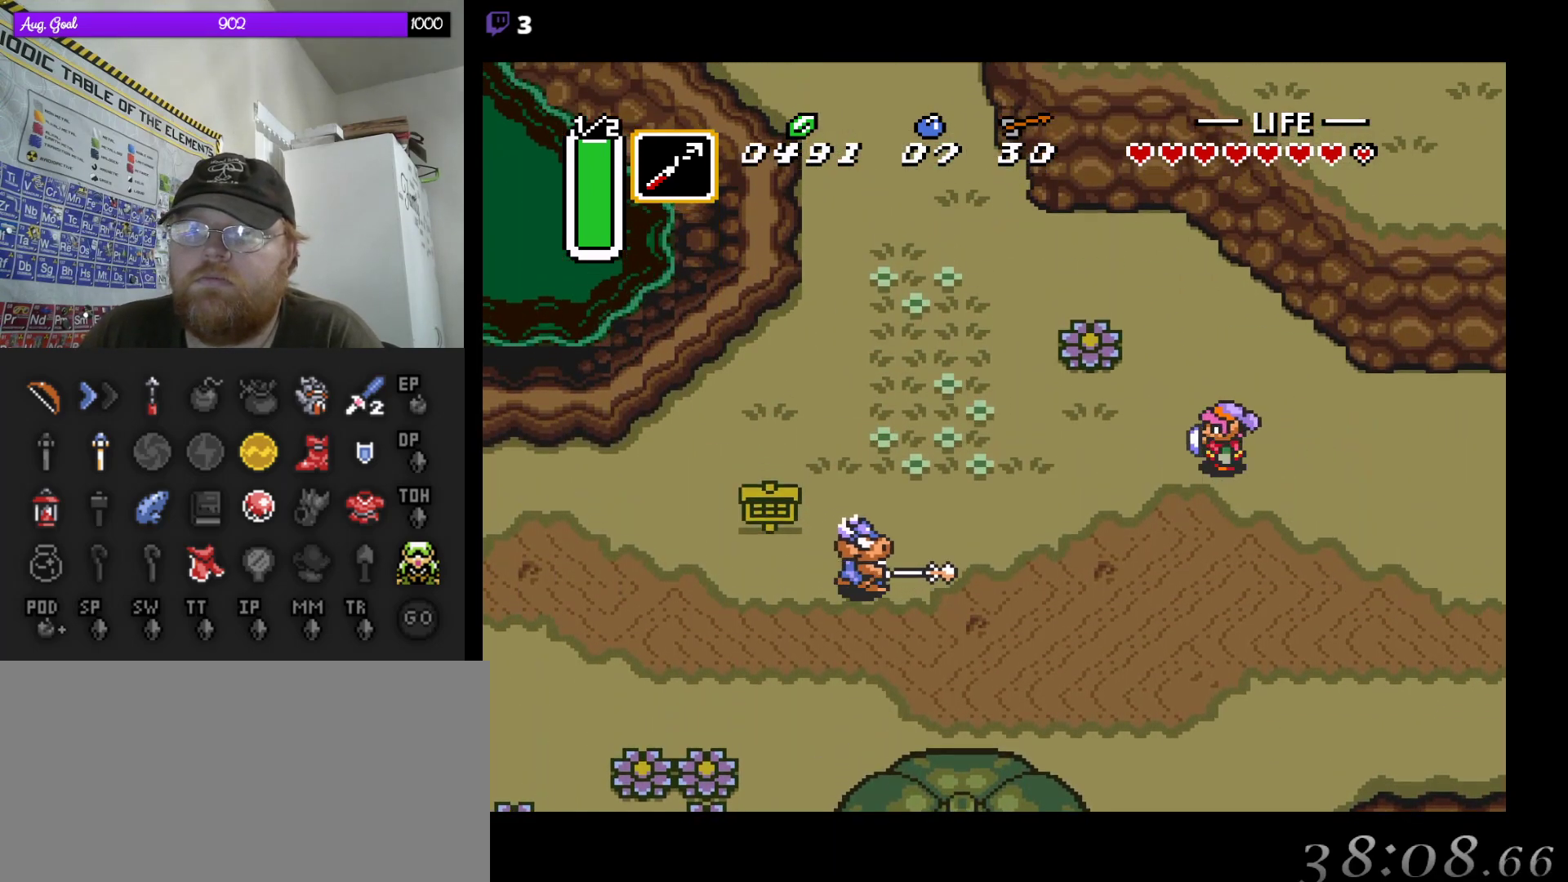
{"buttons": ["DPAD_UP", "DPAD_LEFT"], "events": [[100, "DPAD_LEFT", "up"], [183, "DPAD_LEFT", "down"], [200, "DPAD_LEFT", "up"], [383, "DPAD_LEFT", "down"]]}
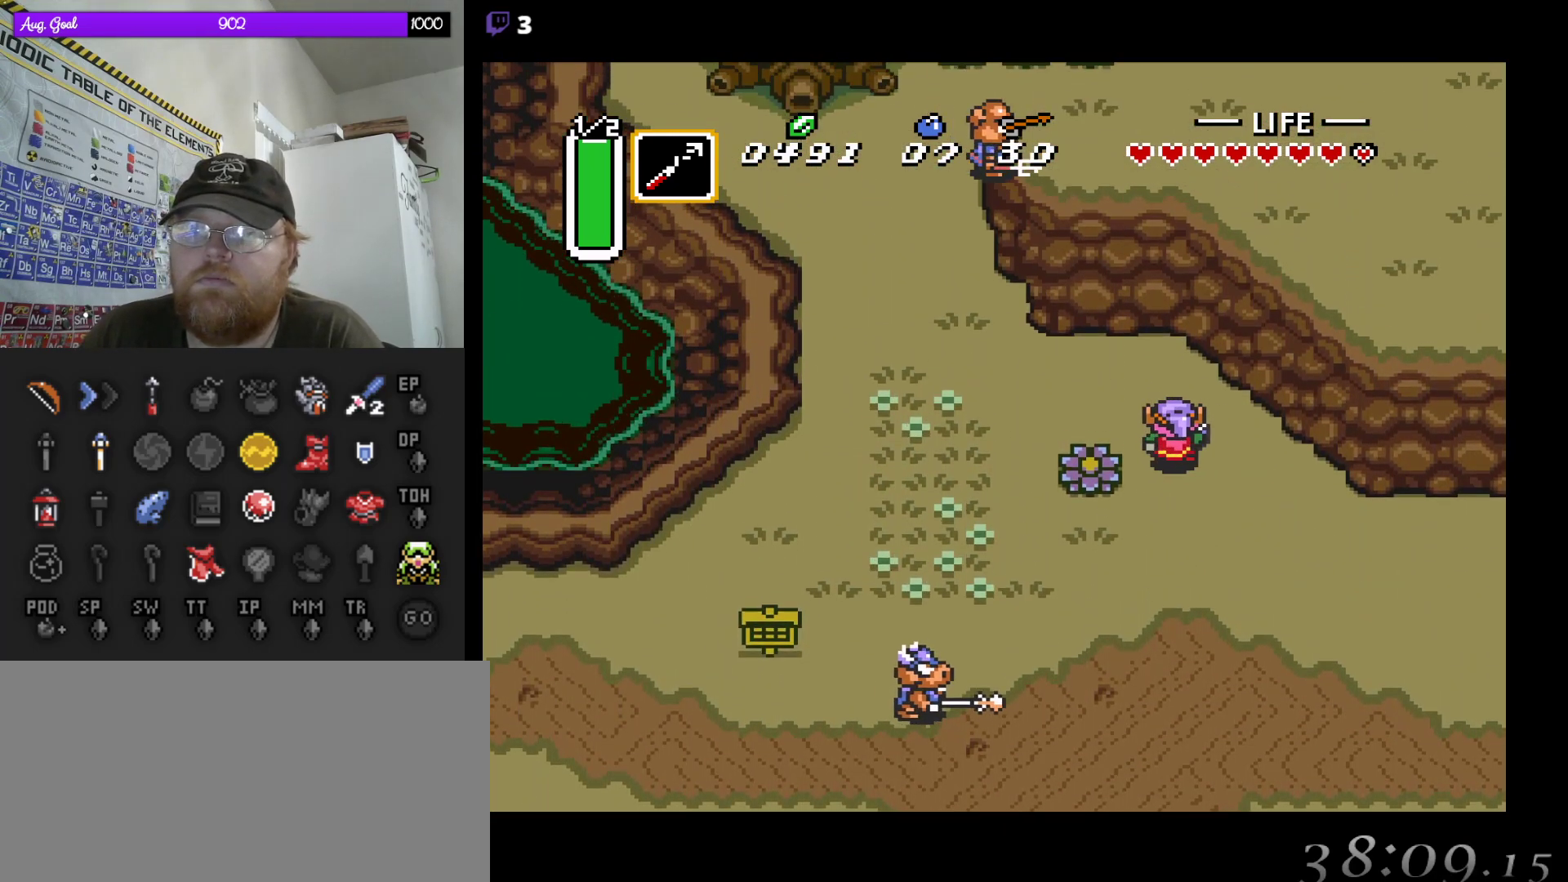
{"buttons": ["DPAD_UP", "DPAD_LEFT"], "events": []}
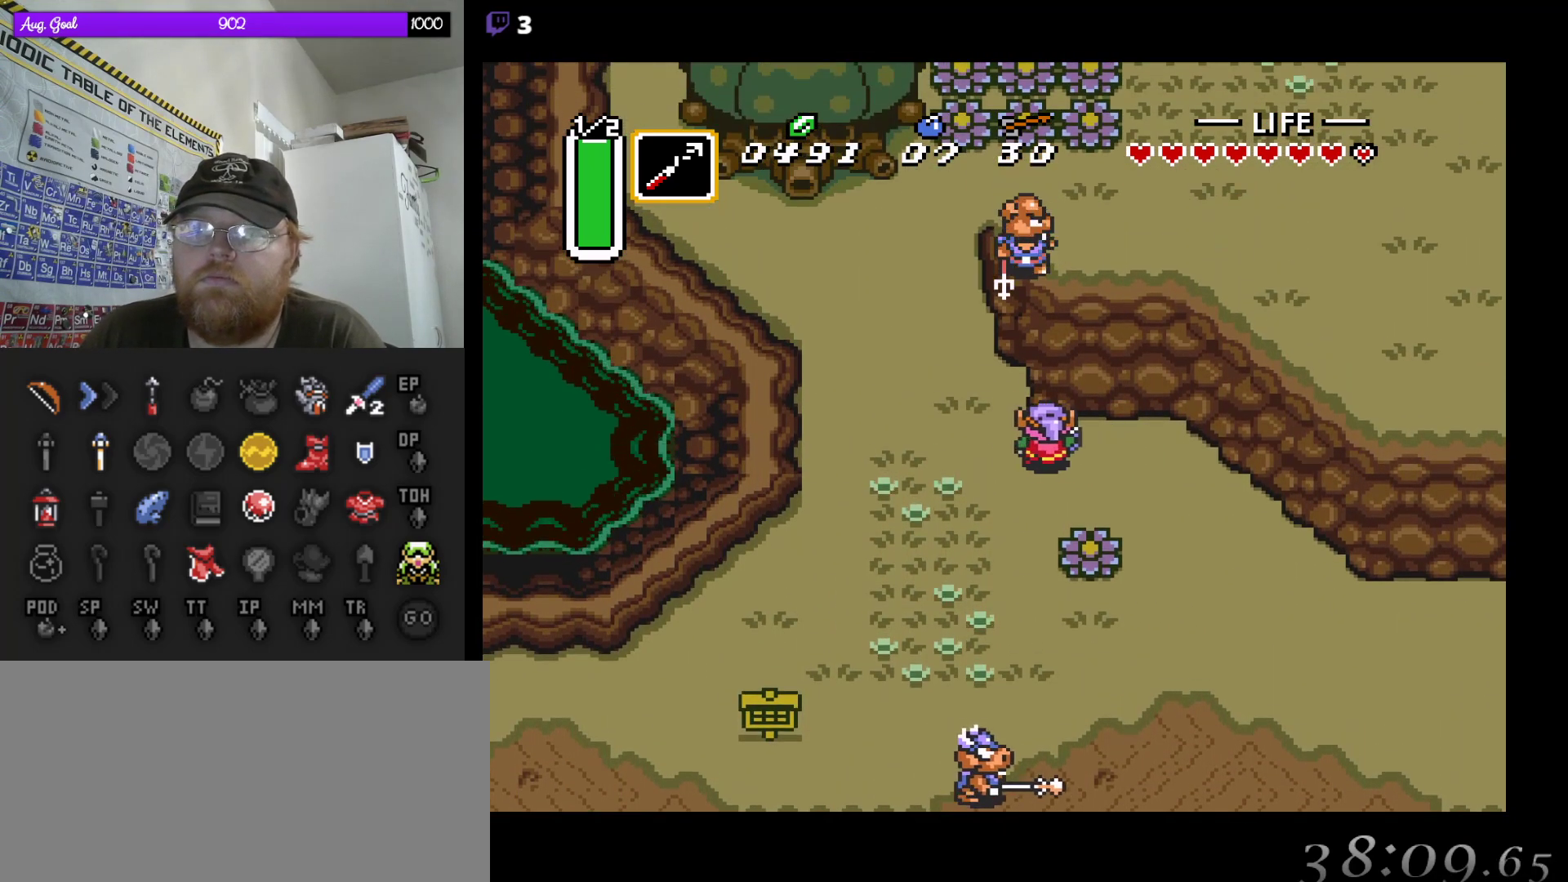
{"buttons": ["DPAD_UP"], "events": [[217, "DPAD_LEFT", "up"]]}
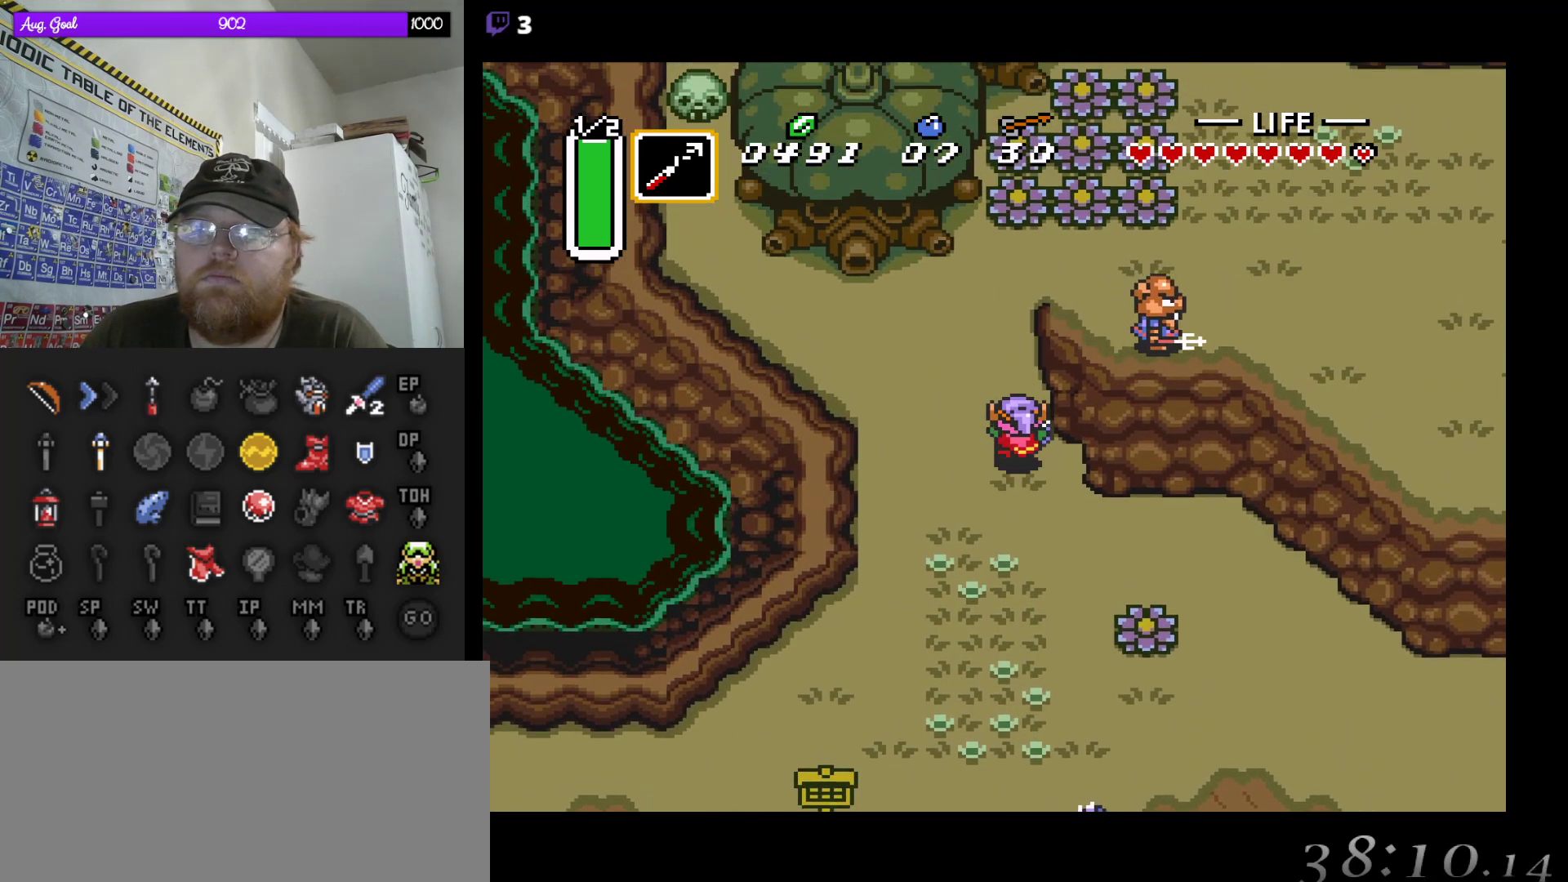
{"buttons": ["DPAD_UP", "DPAD_RIGHT"], "events": [[433, "DPAD_RIGHT", "down"]]}
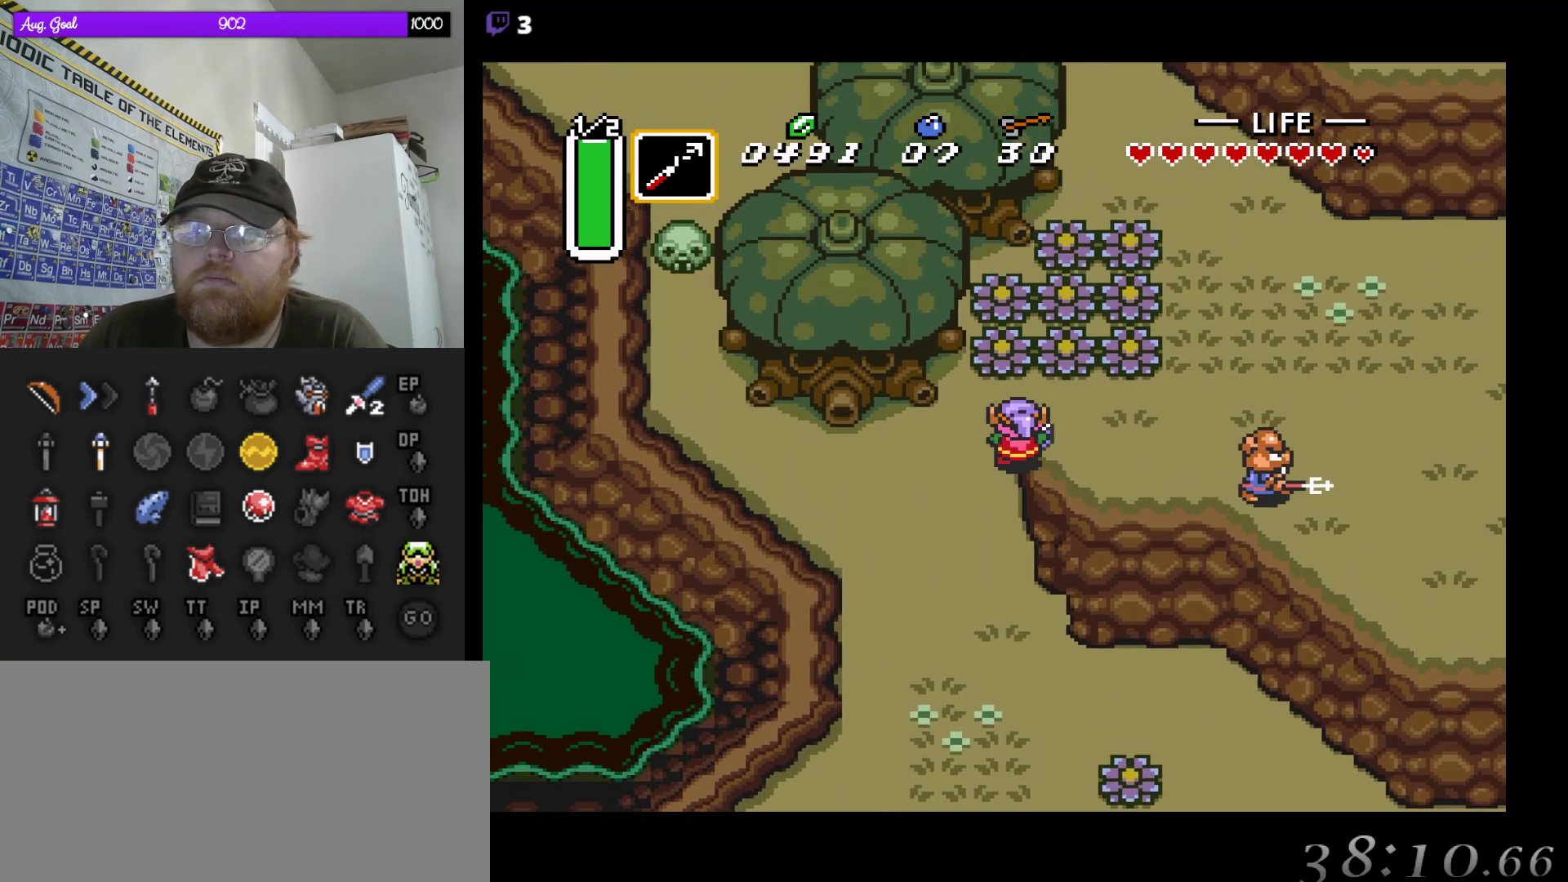
{"buttons": ["DPAD_UP"], "events": [[133, "DPAD_UP", "up"], [400, "DPAD_UP", "down"], [467, "DPAD_RIGHT", "up"]]}
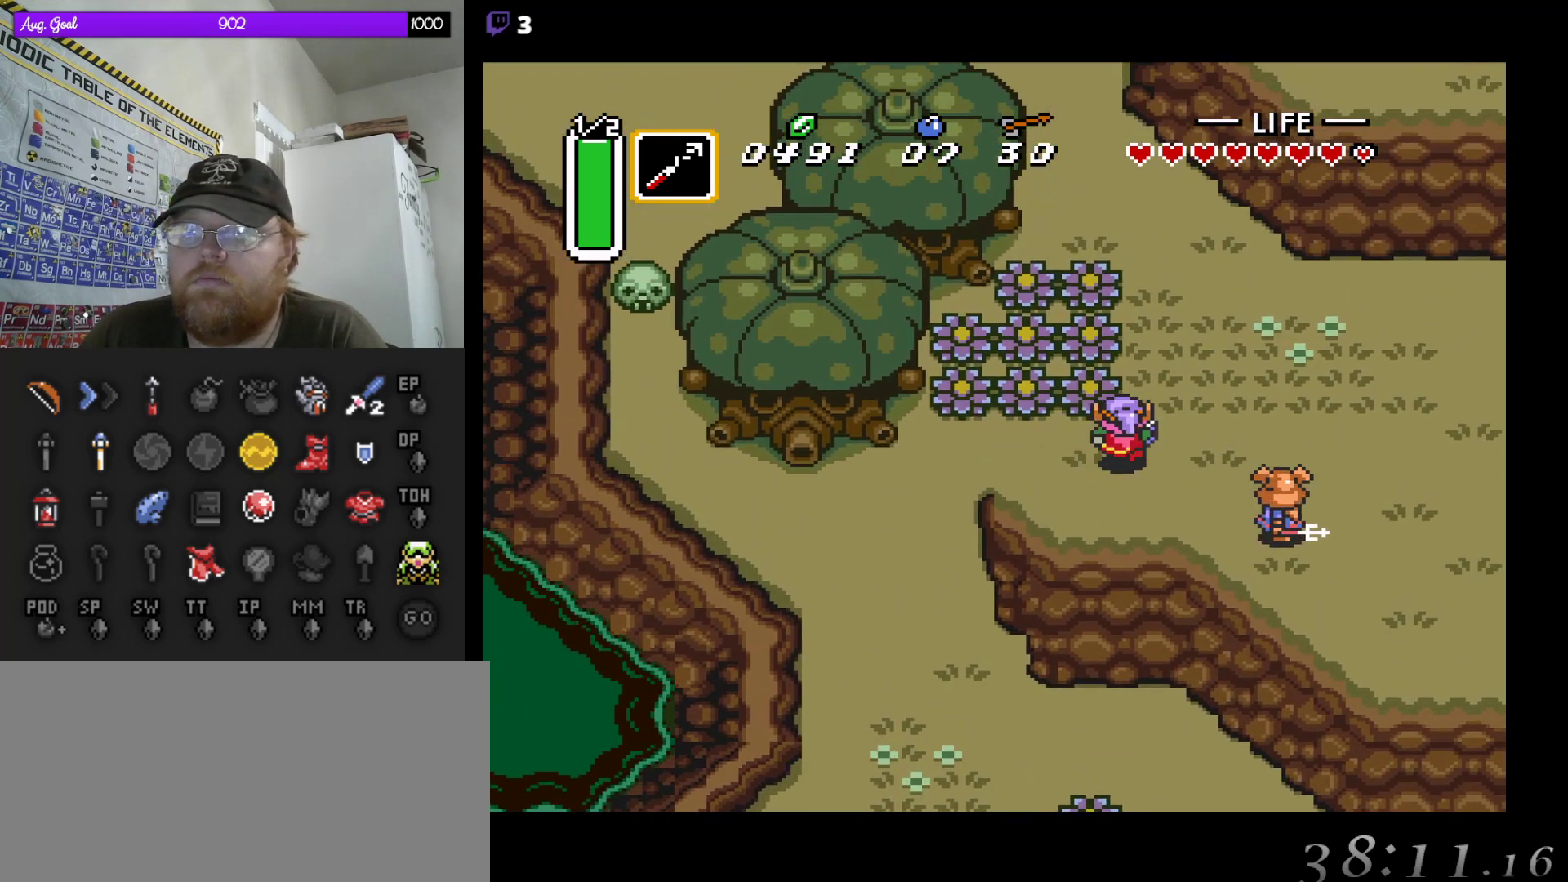
{"buttons": ["DPAD_UP"], "events": [[317, "DPAD_RIGHT", "down"], [367, "DPAD_RIGHT", "up"]]}
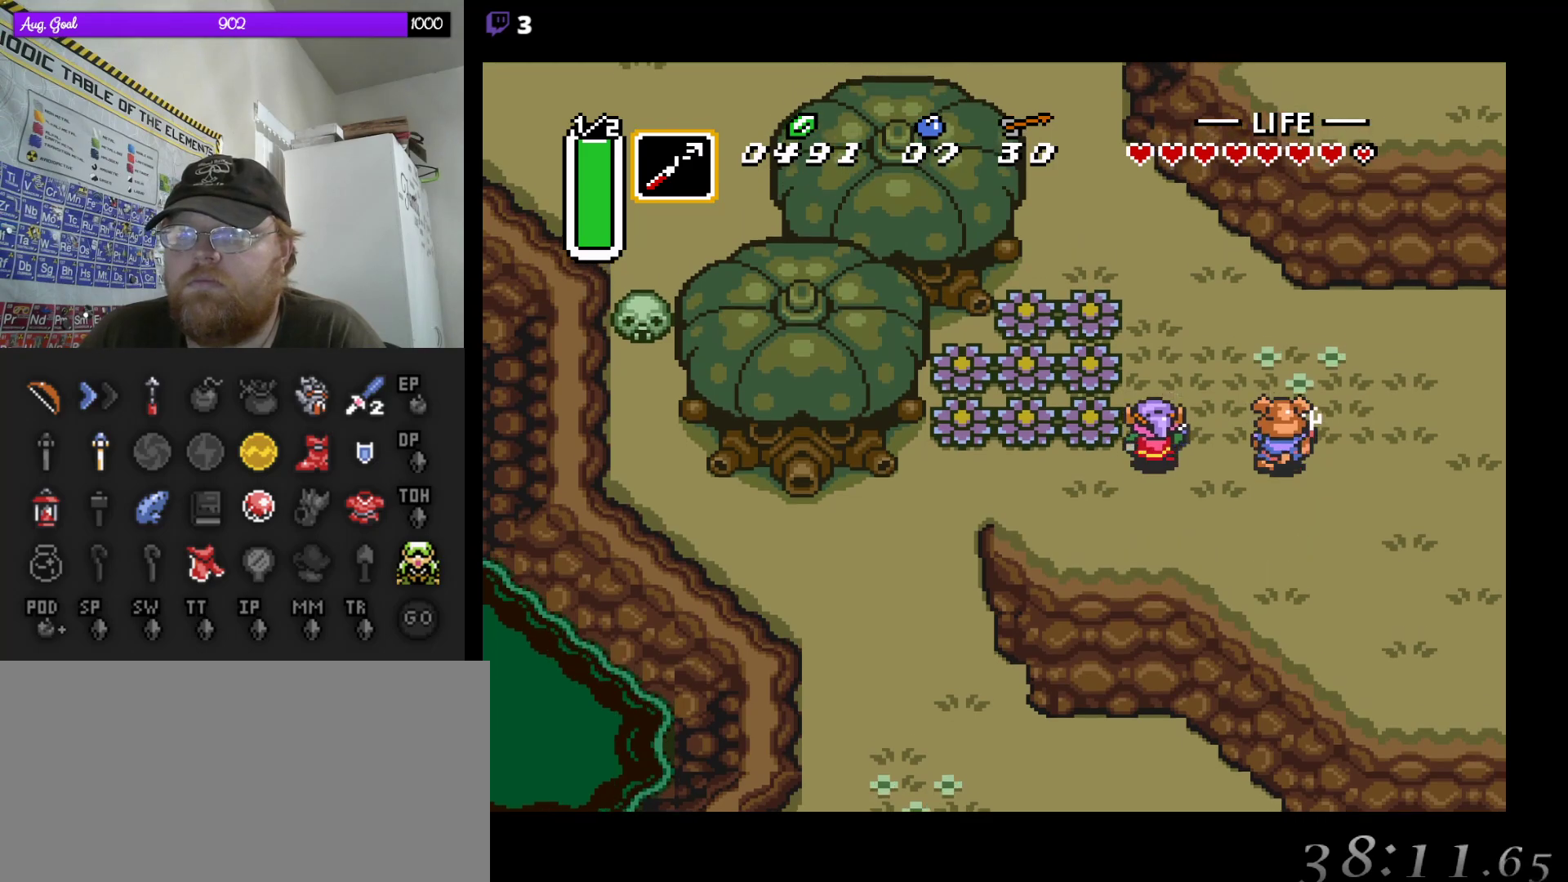
{"buttons": ["A"], "events": [[100, "A", "down"], [167, "DPAD_UP", "up"]]}
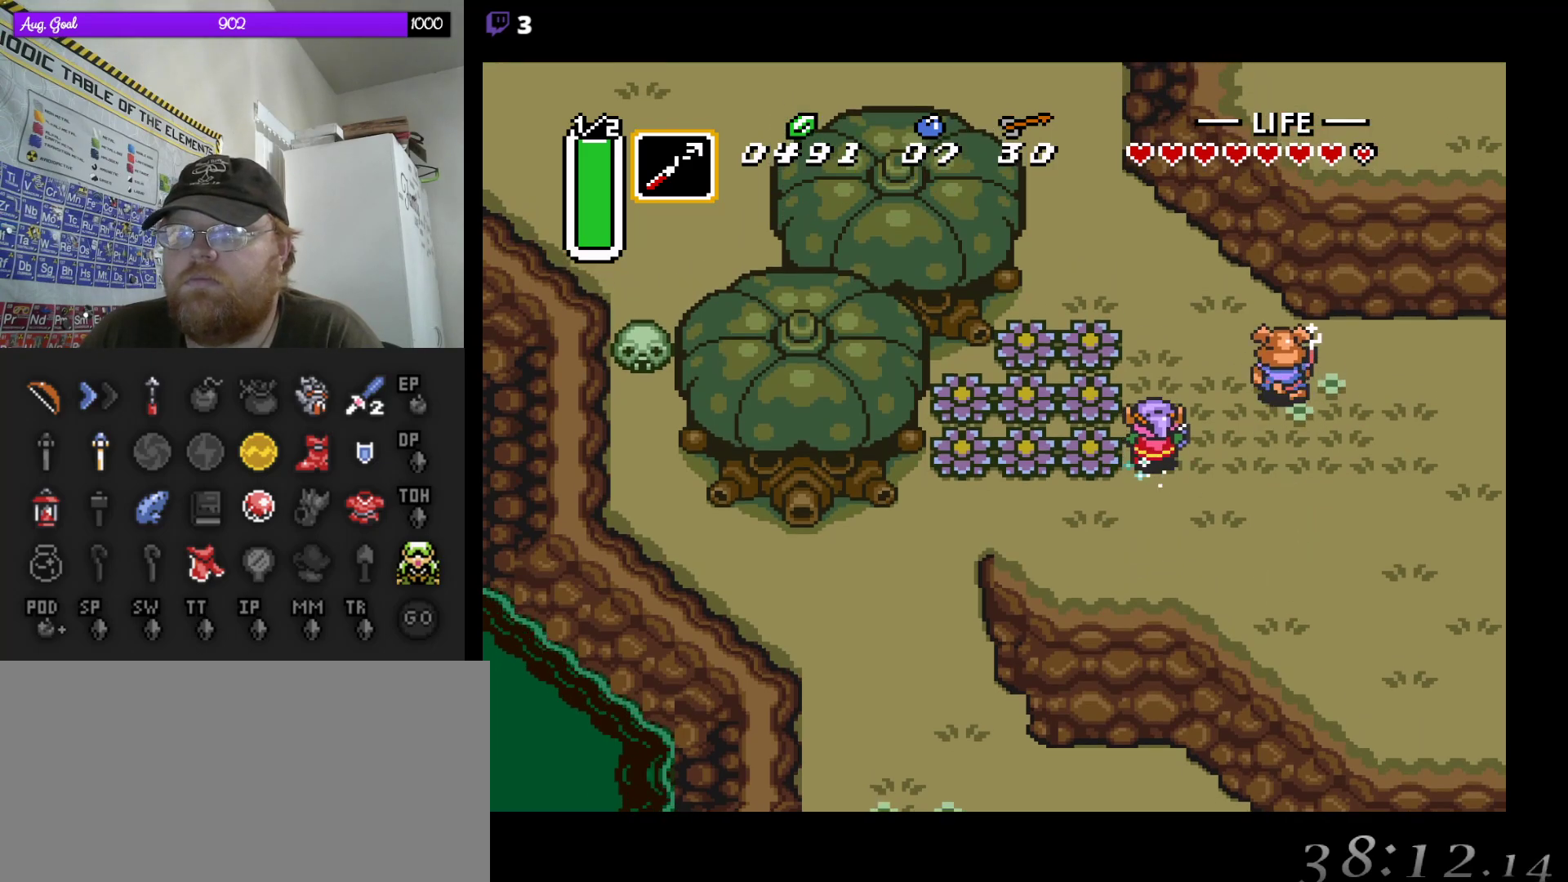
{"buttons": ["A"], "events": []}
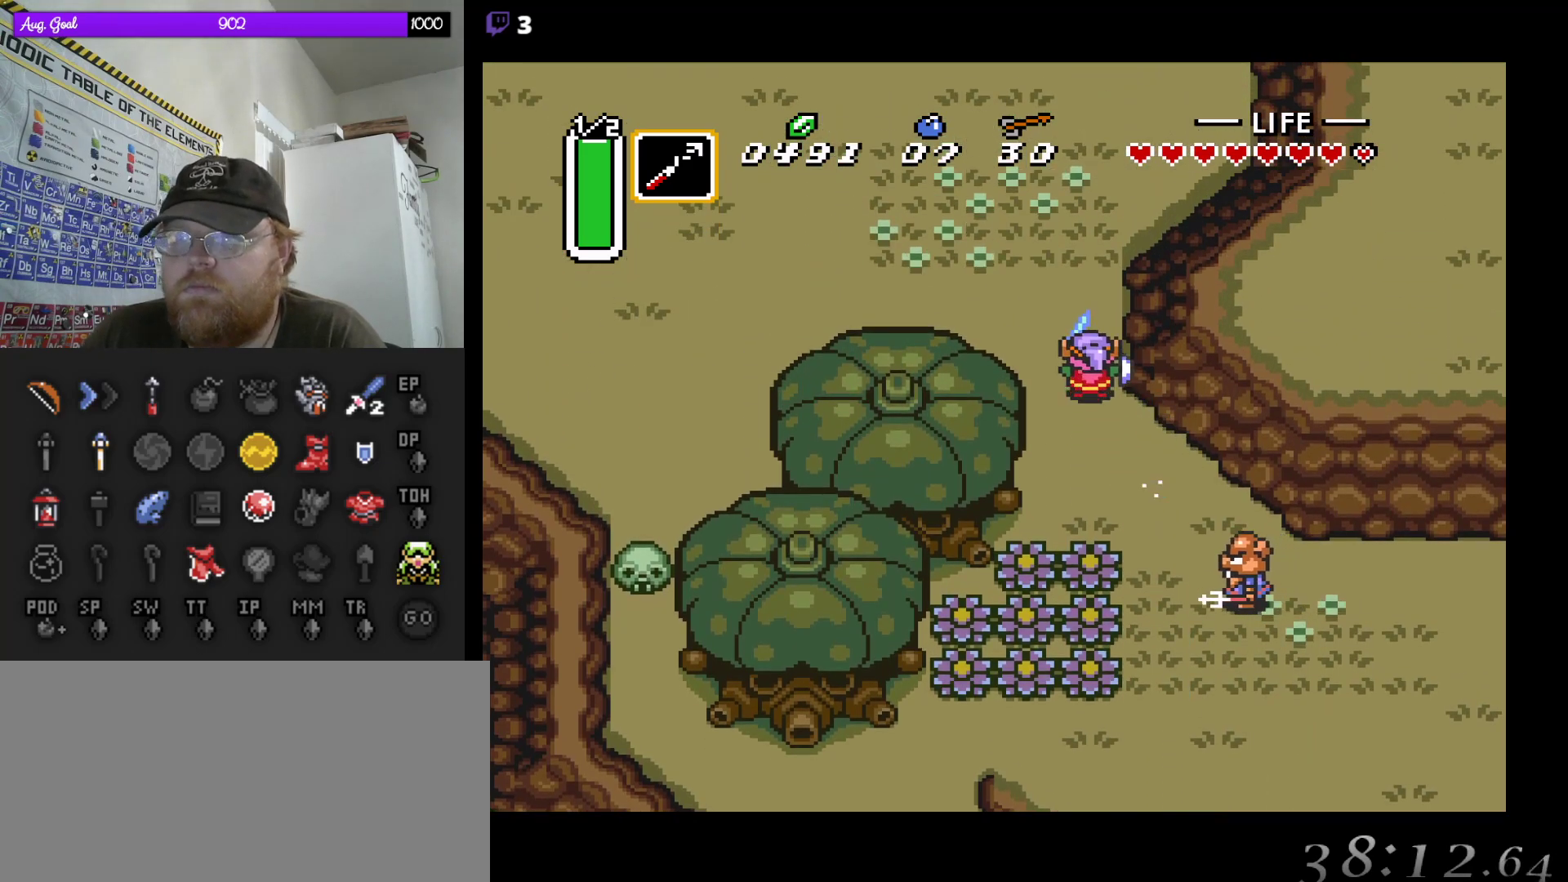
{"buttons": ["A"], "events": []}